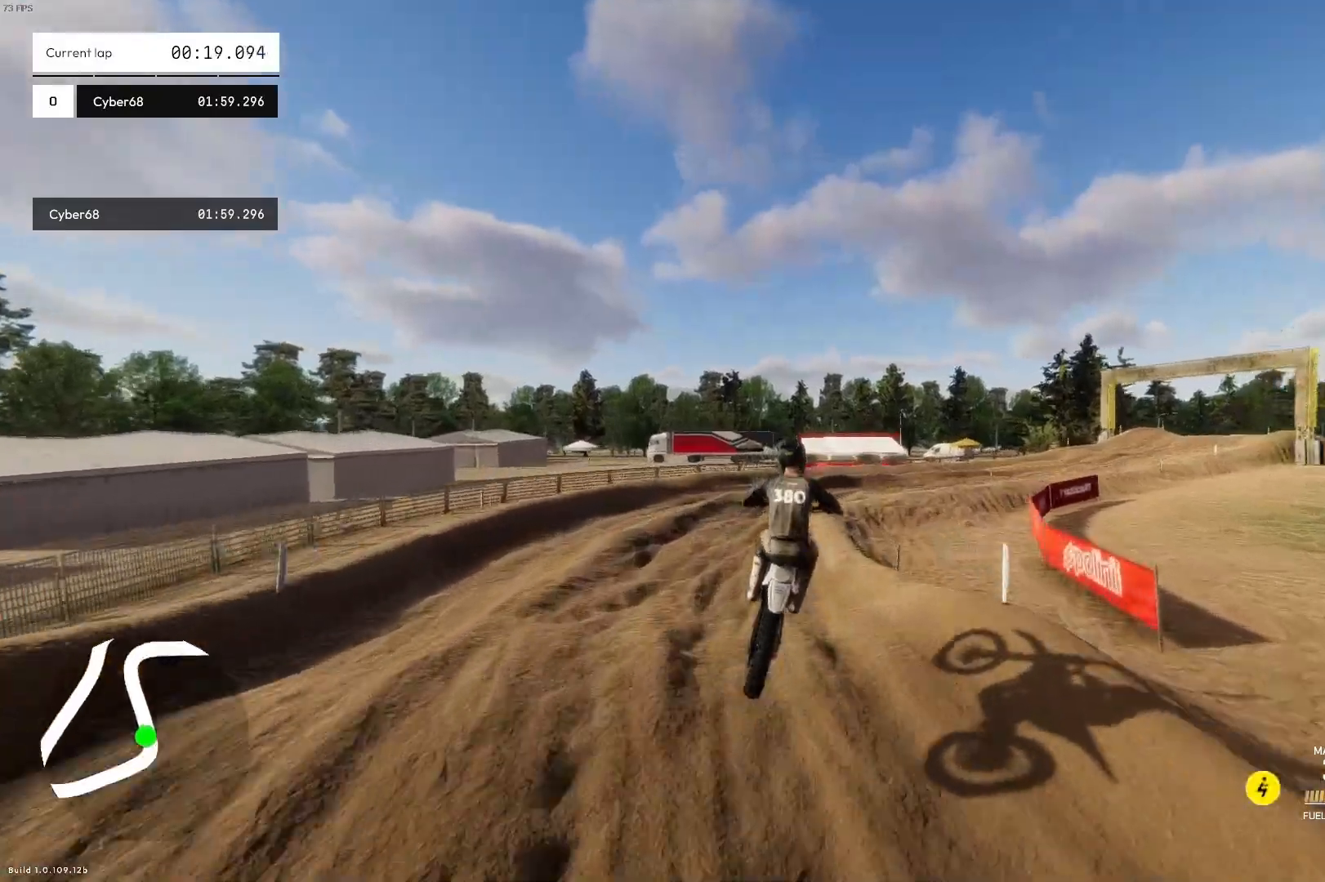
Gameplay with a controller (PlayStation layout); each line is a JSON object with the inputs held at the frame after it. "events" lists button and stick changes between this image and that frame as [ms after this image, input, new state], when the widget could be followed in between.
{"buttons": ["R2"], "left_stick": "up-right", "right_stick": "right", "events": [[433, "left_stick", "up-right"], [433, "right_stick", "right"]]}
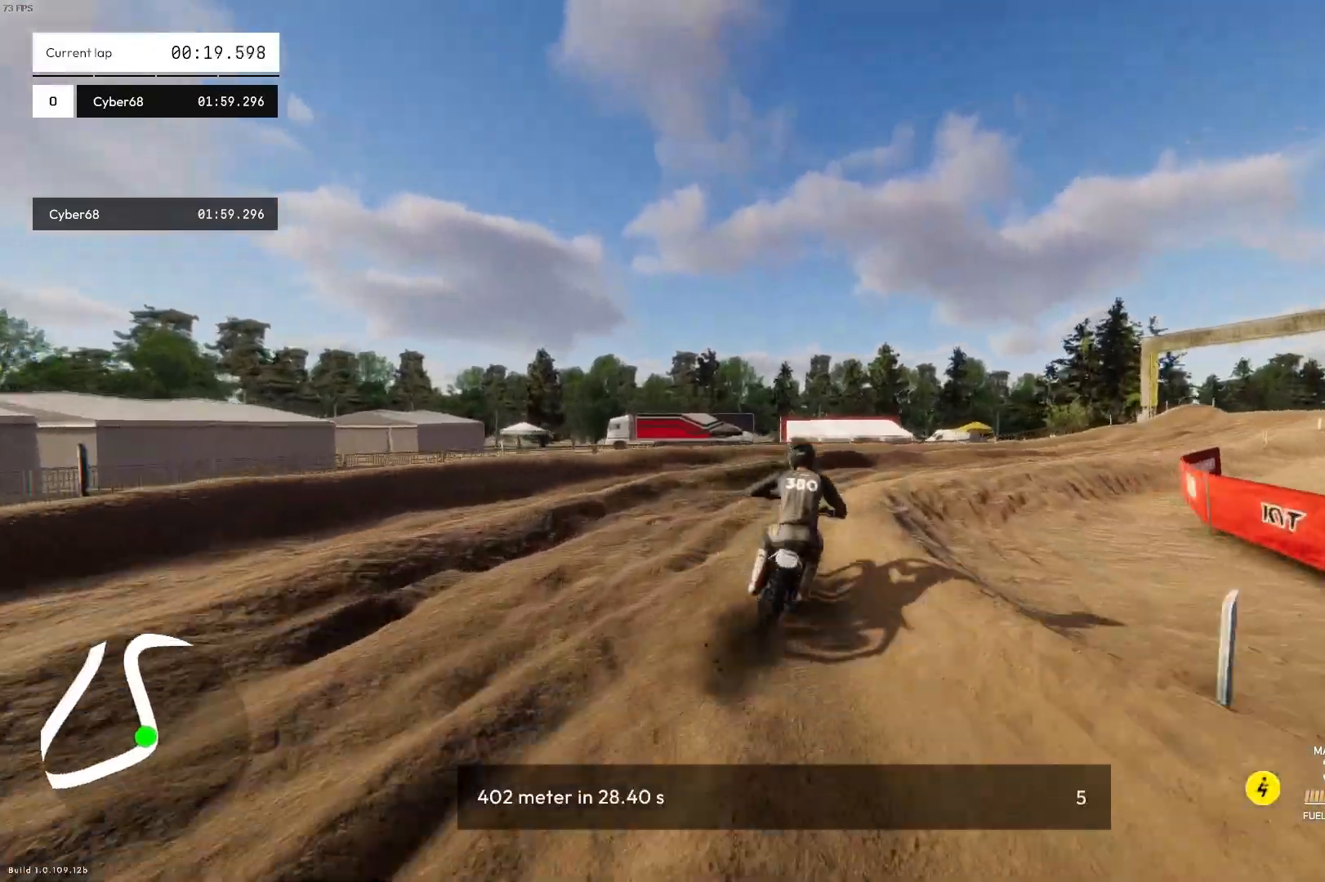
{"buttons": ["R2"], "left_stick": "up-right", "right_stick": "right", "events": [[267, "R2", "up"], [433, "R2", "down"]]}
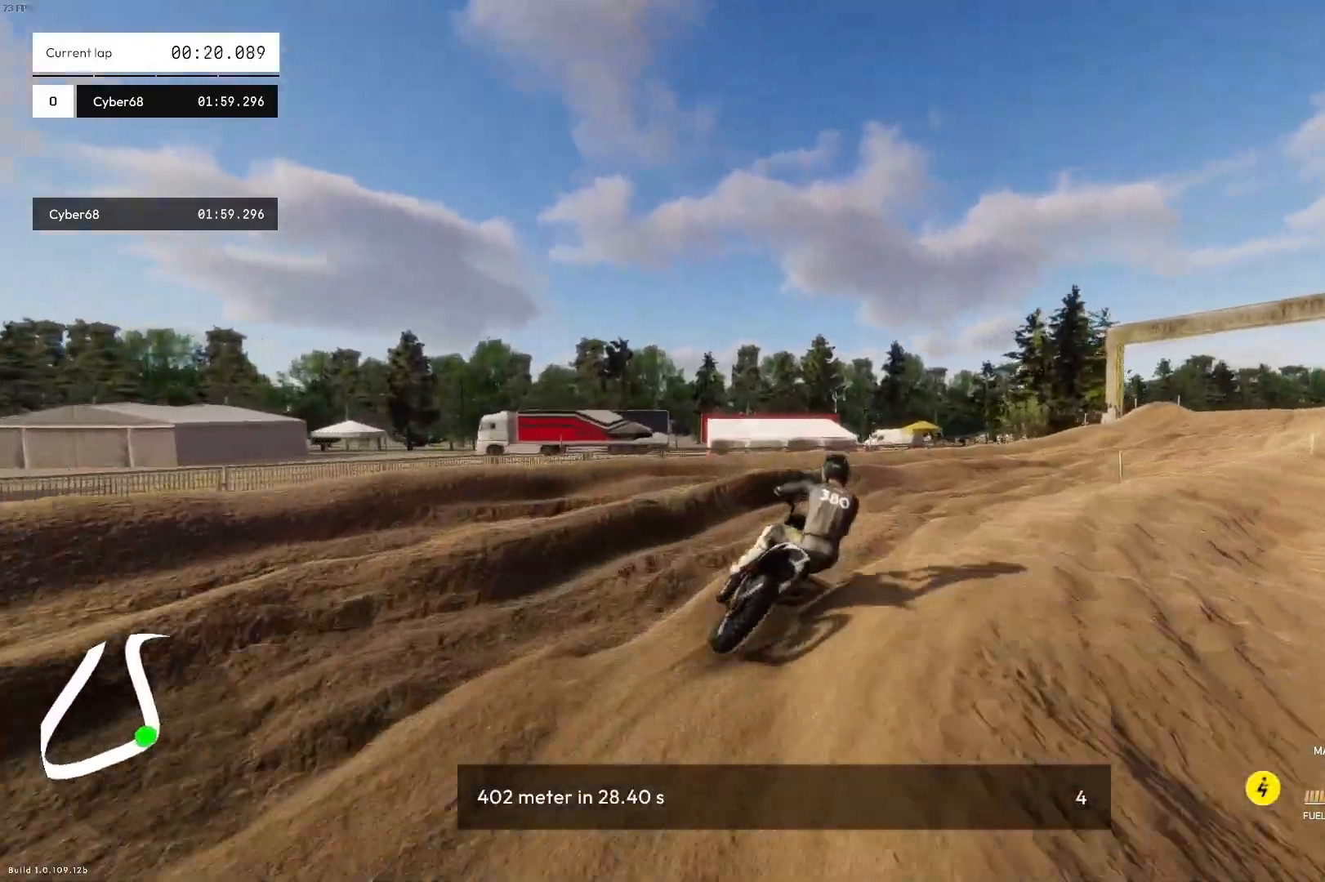
{"buttons": ["R2"], "left_stick": "up-right", "right_stick": "right", "events": []}
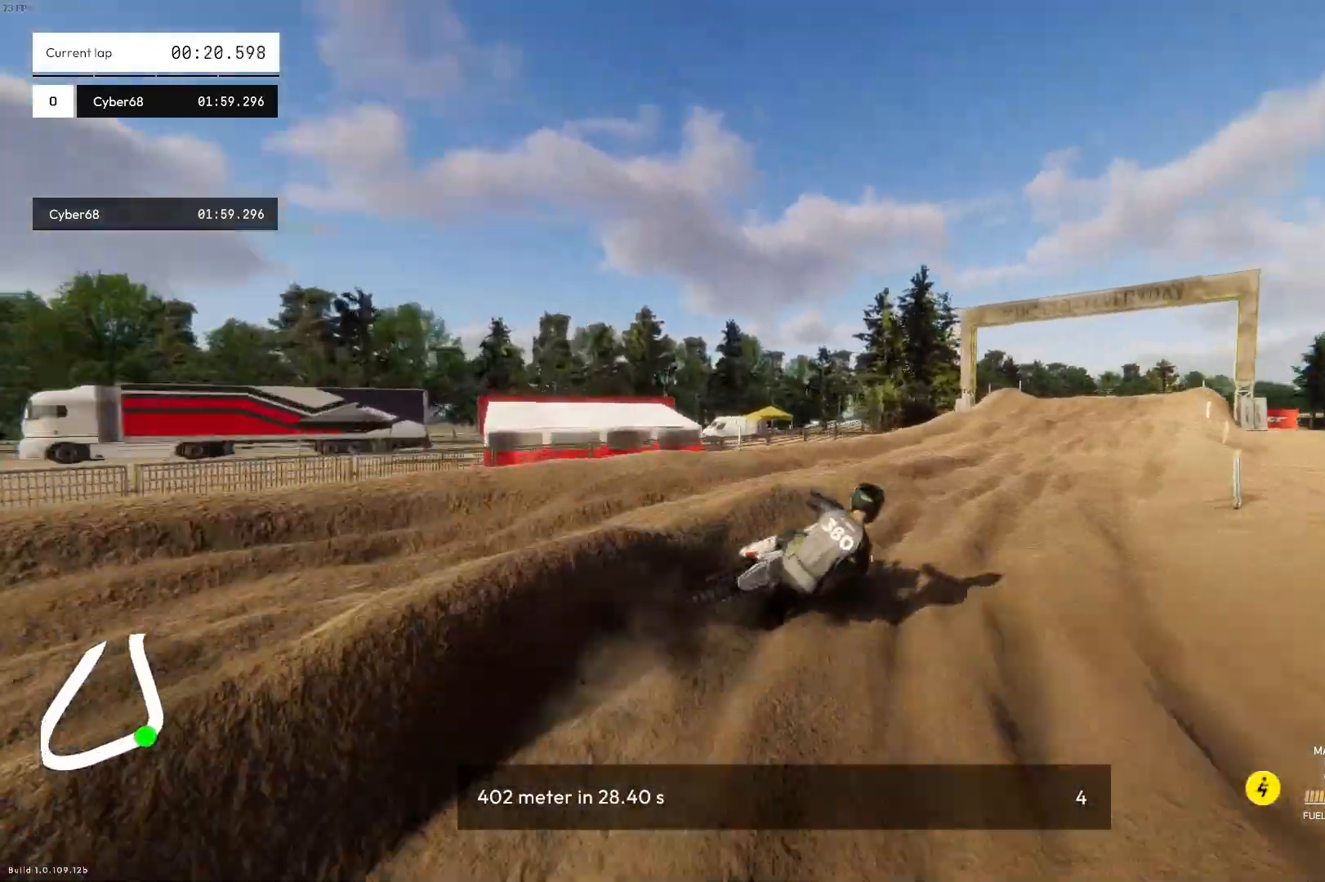
{"buttons": ["R2"], "left_stick": "up", "right_stick": "up-left", "events": [[100, "left_stick", "up"], [133, "right_stick", "center"], [200, "right_stick", "up"], [300, "right_stick", "up-left"]]}
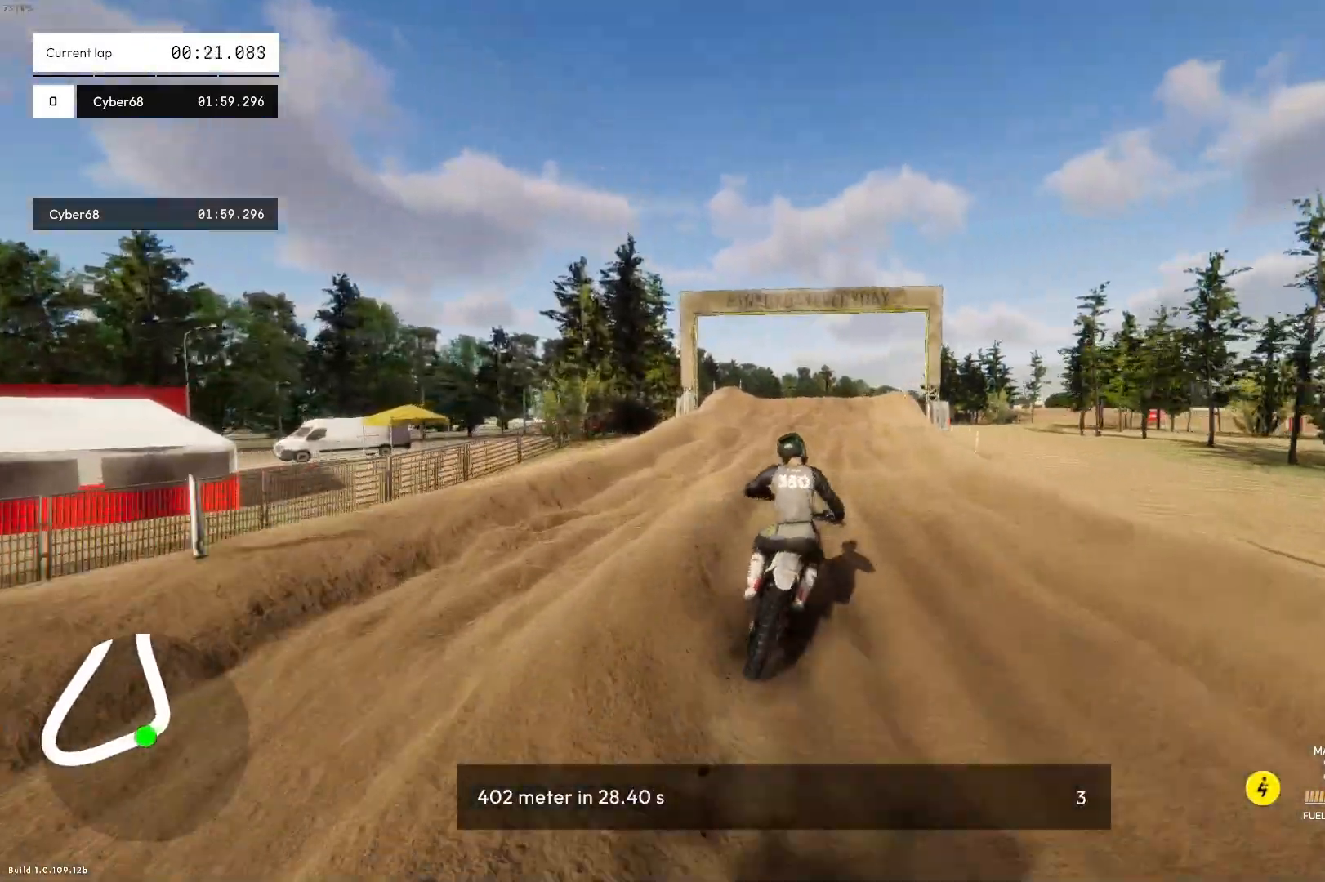
{"buttons": ["R2"], "left_stick": "up", "right_stick": "down", "events": [[300, "right_stick", "center"], [500, "right_stick", "down"]]}
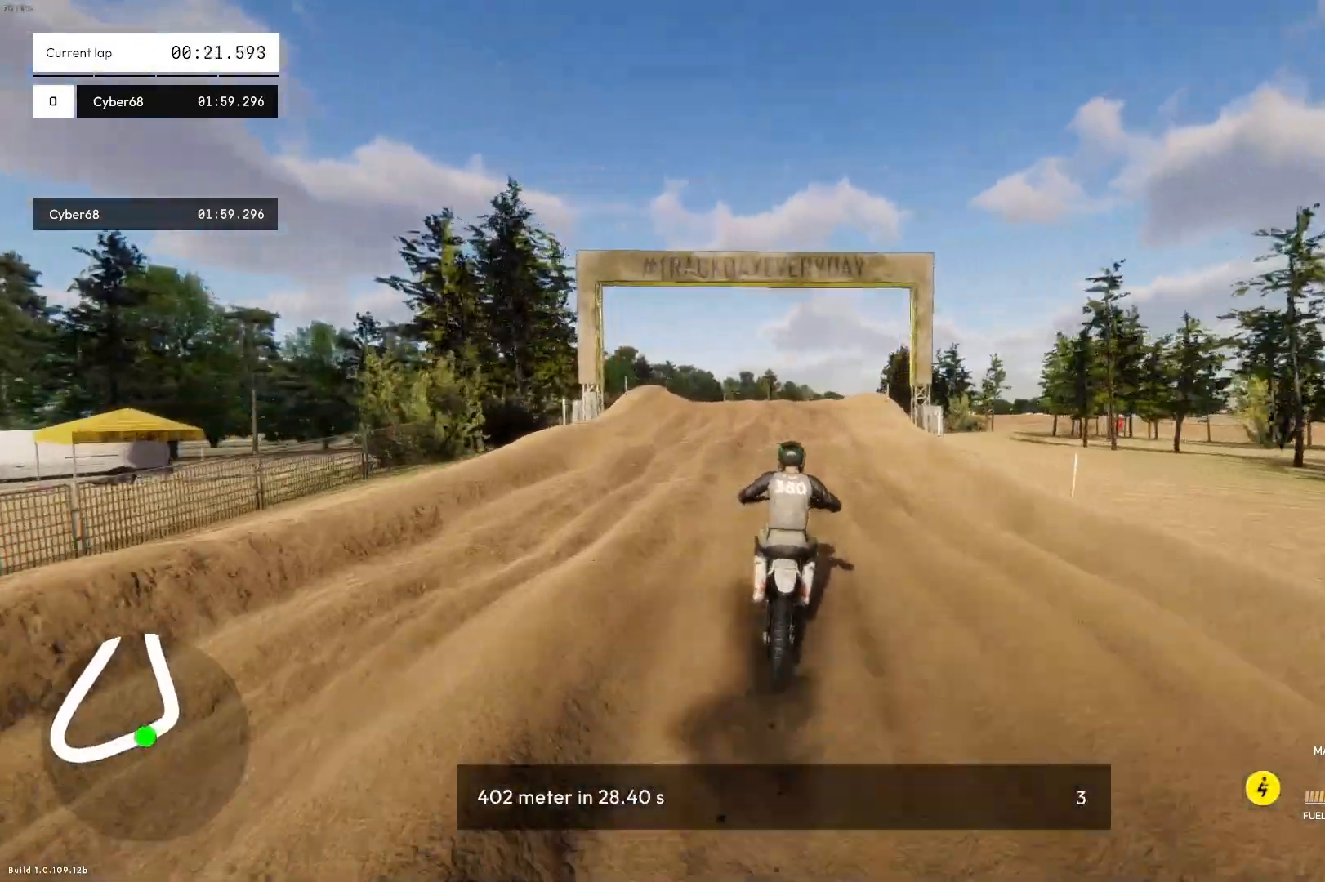
{"buttons": ["R1", "R2"], "left_stick": "up", "right_stick": "up", "events": [[400, "R1", "down"], [400, "right_stick", "up"]]}
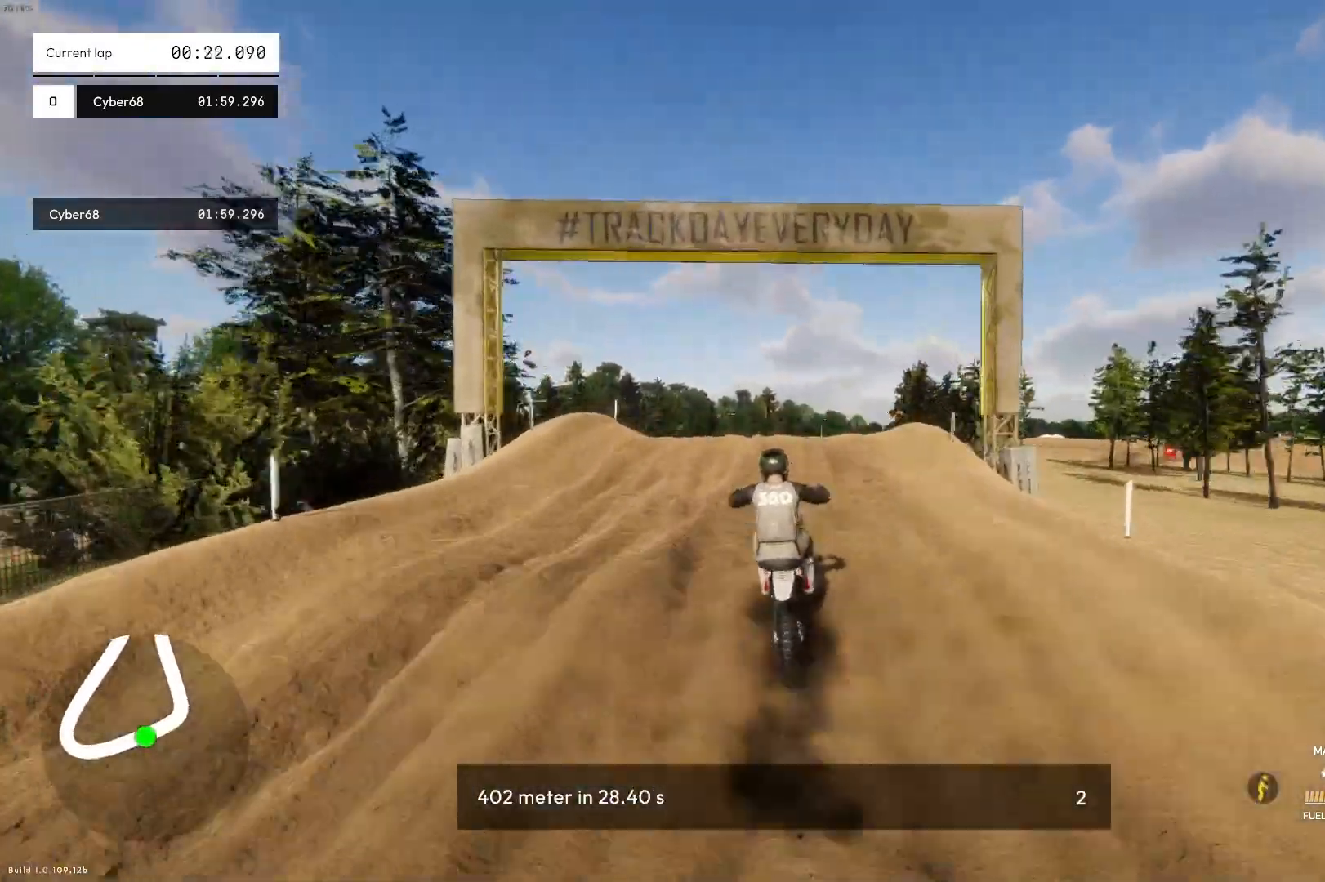
{"buttons": ["R2"], "left_stick": "up", "right_stick": "up", "events": [[67, "R1", "up"], [233, "R1", "down"], [367, "R1", "up"]]}
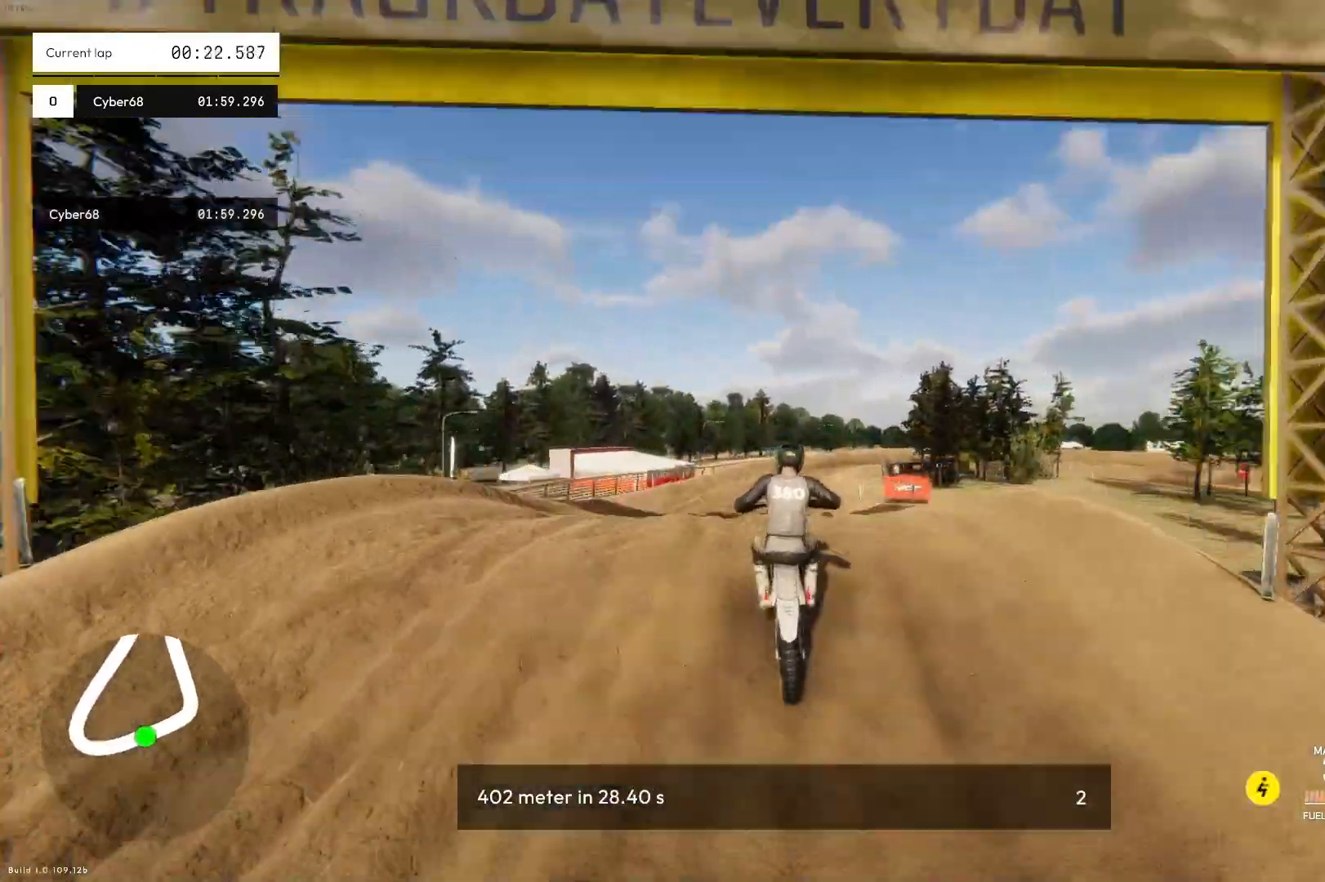
{"buttons": ["R2"], "left_stick": "up", "right_stick": "down", "events": [[200, "right_stick", "center"], [300, "right_stick", "down"]]}
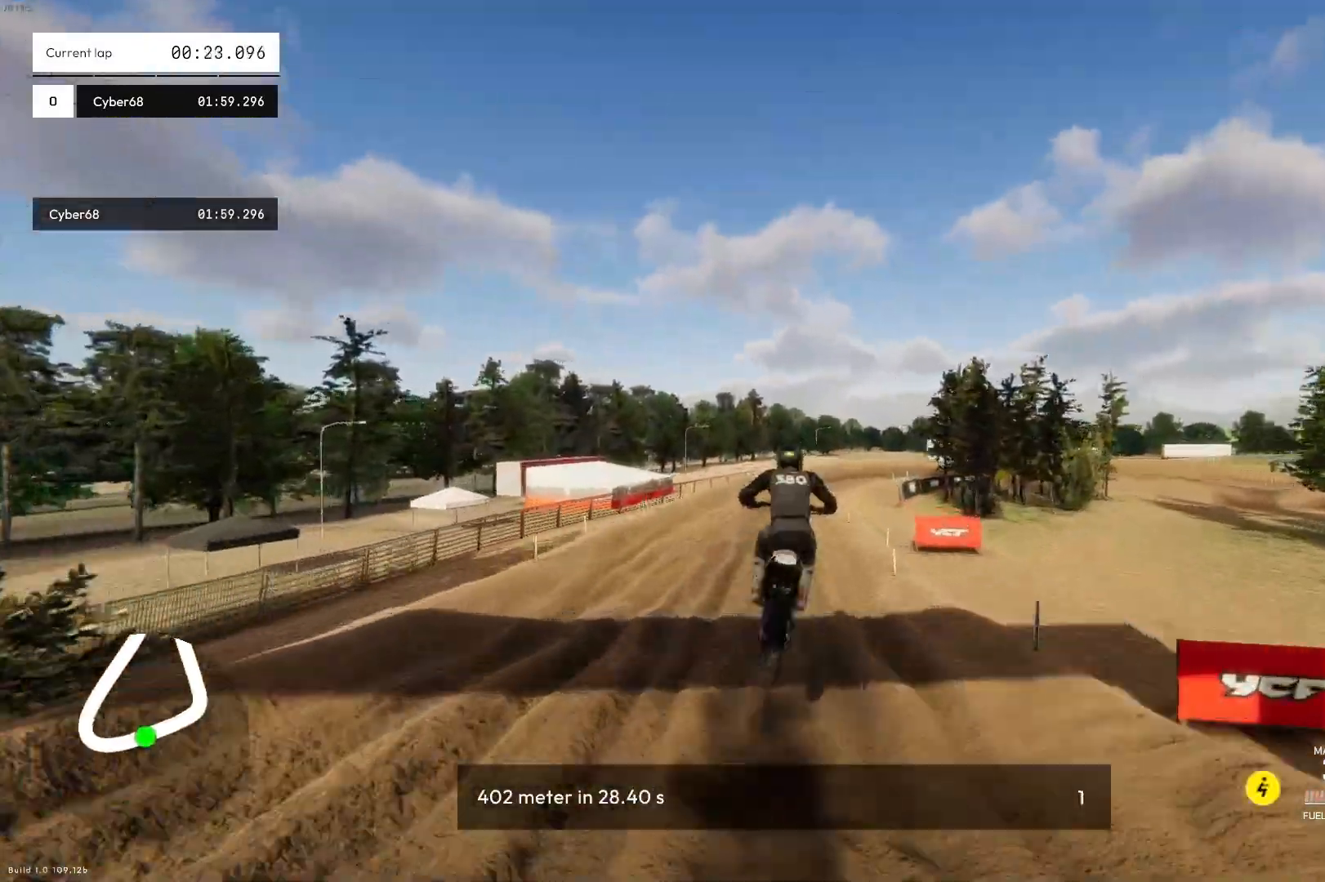
{"buttons": ["R2"], "left_stick": "up", "right_stick": "center", "events": [[333, "right_stick", "center"]]}
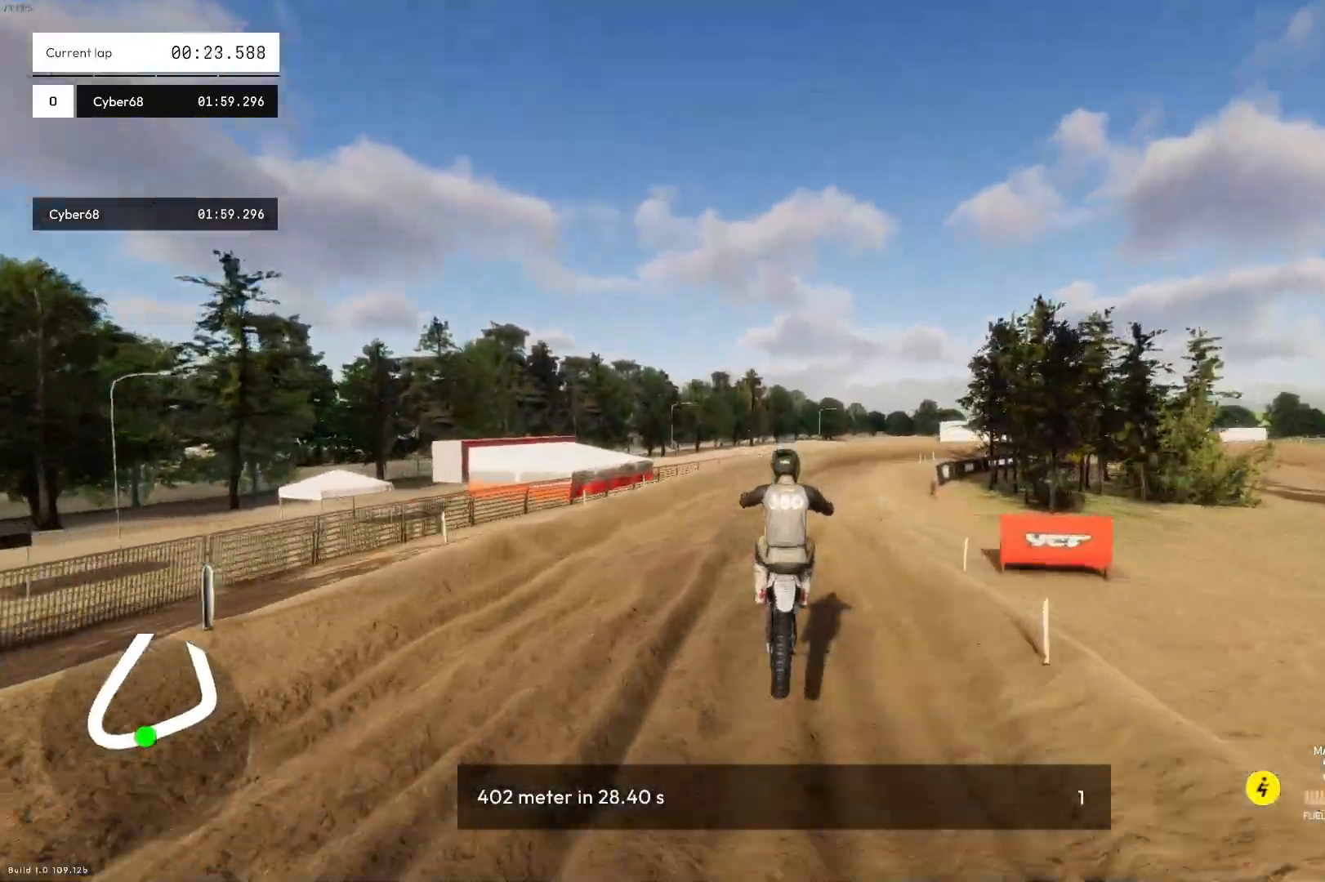
{"buttons": ["R2"], "left_stick": "up", "right_stick": "center", "events": []}
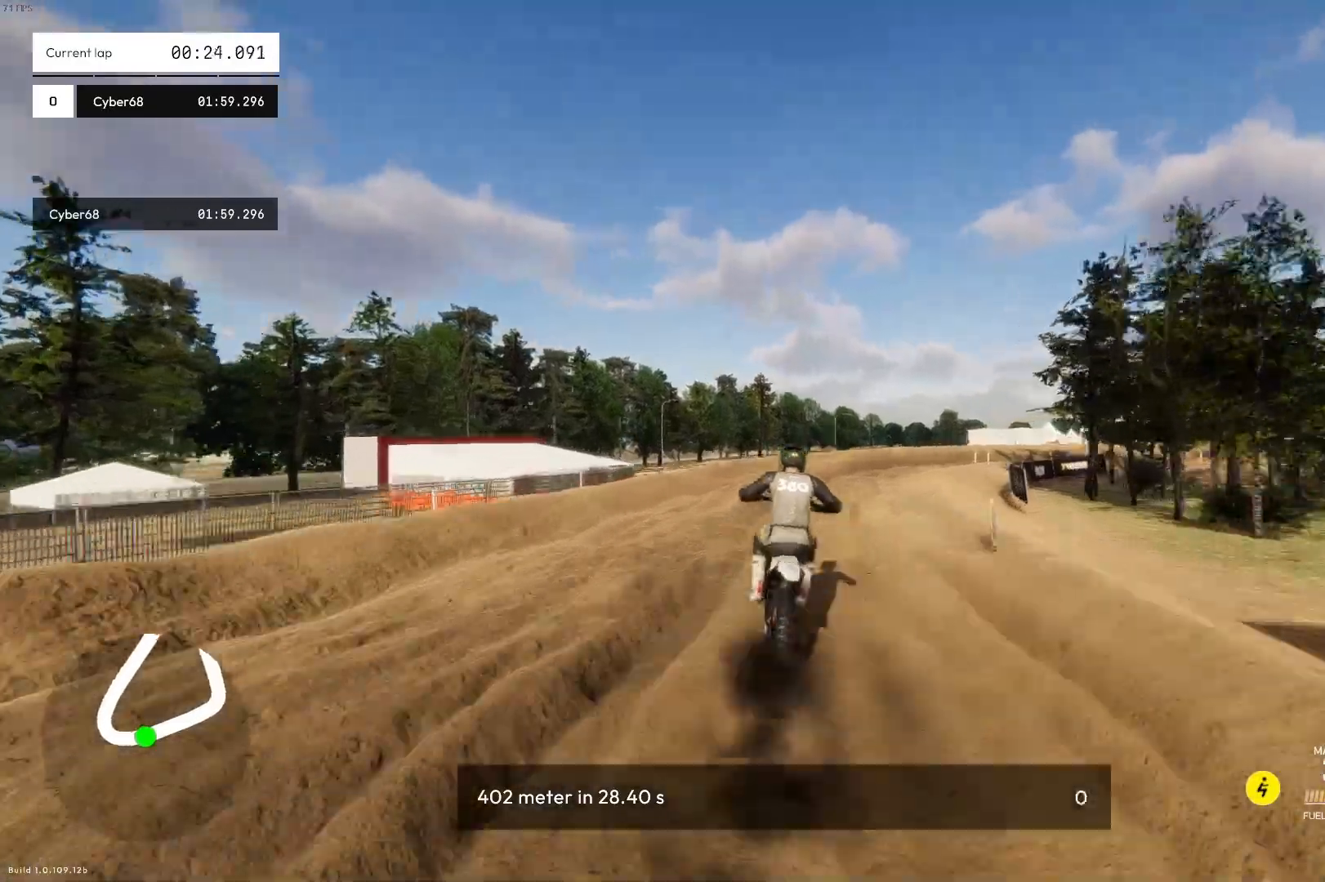
{"buttons": [], "left_stick": "up", "right_stick": "right", "events": [[300, "R2", "up"], [300, "right_stick", "right"]]}
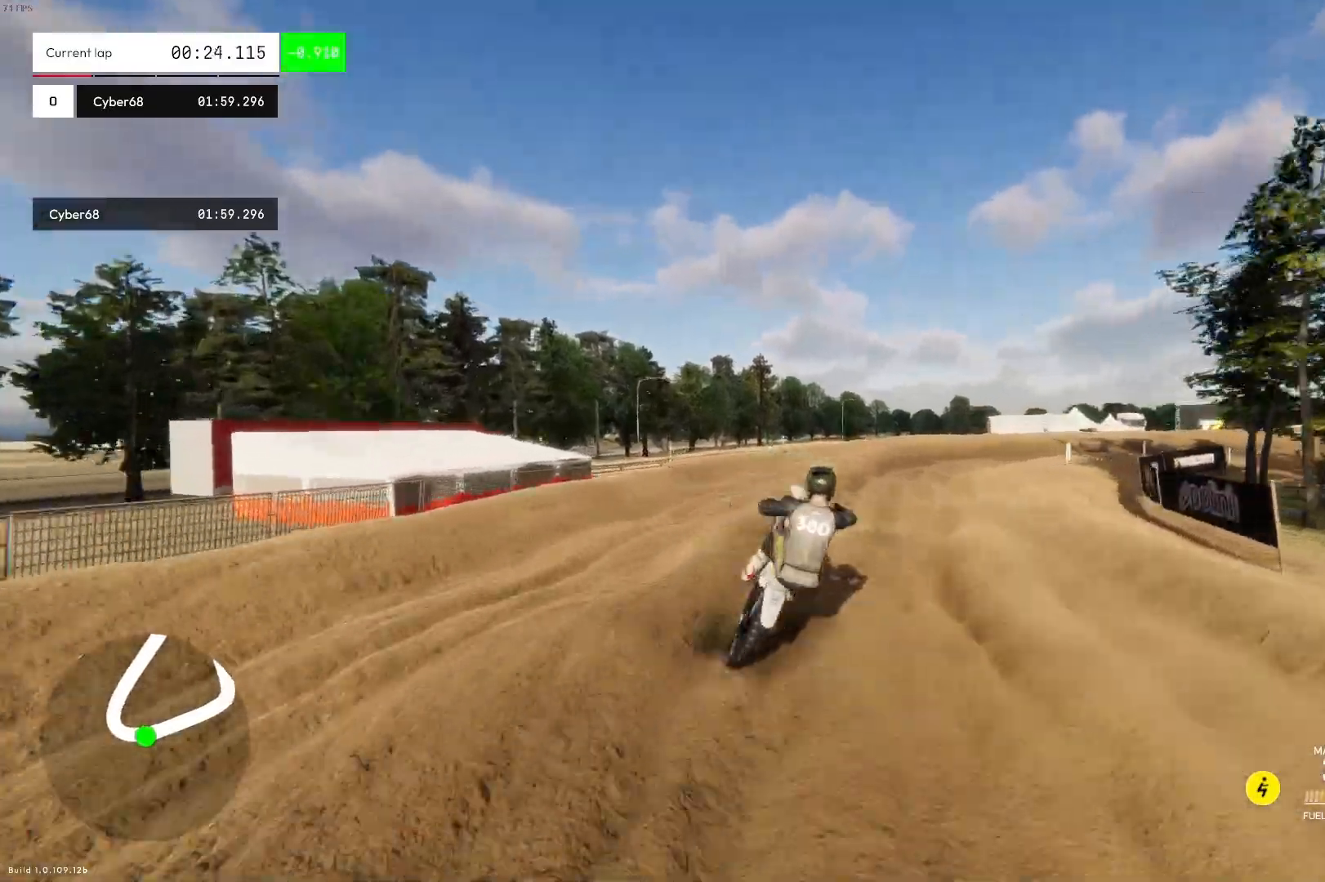
{"buttons": ["R2"], "left_stick": "up", "right_stick": "up", "events": [[100, "R2", "down"], [400, "right_stick", "up"]]}
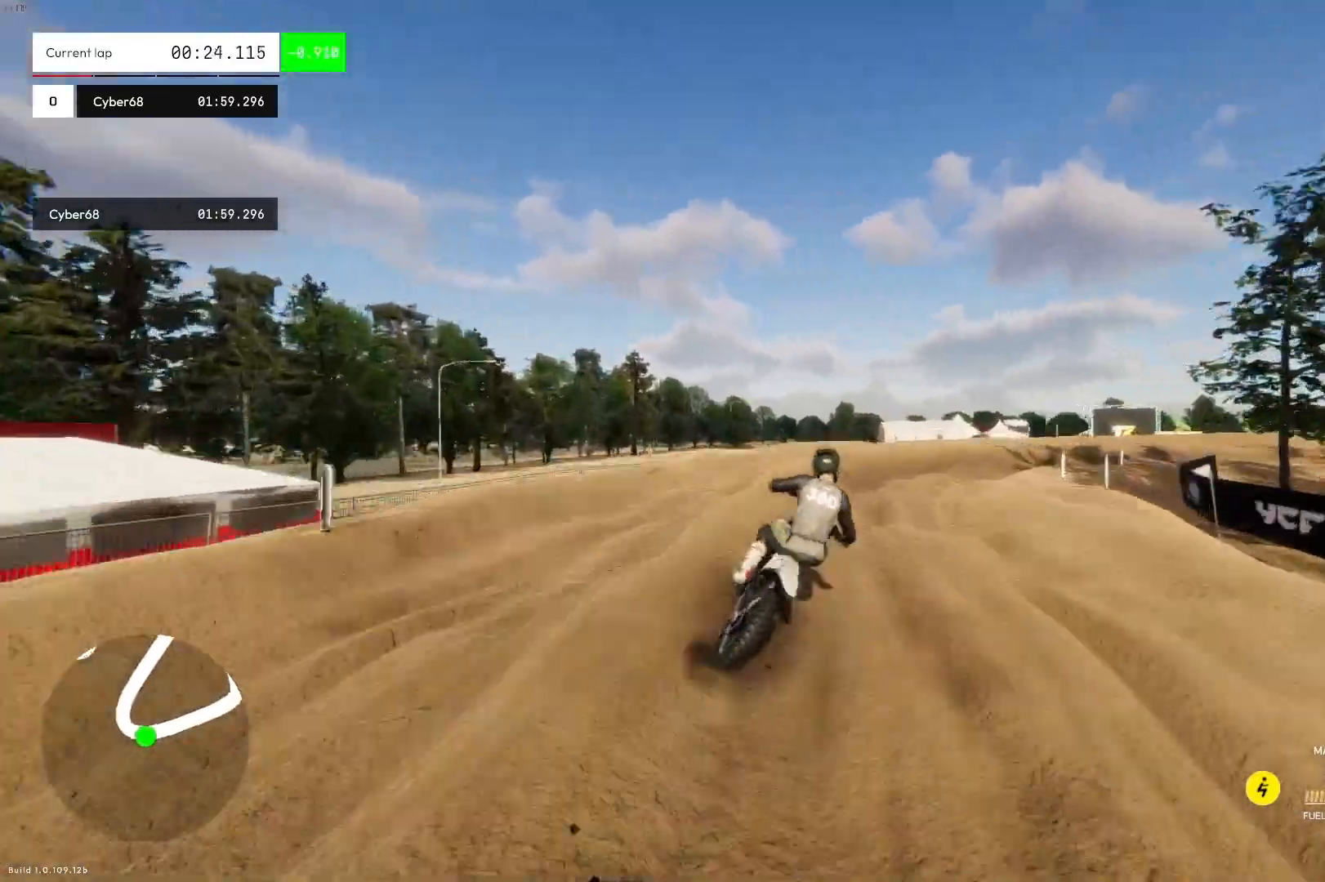
{"buttons": ["R2"], "left_stick": "up", "right_stick": "up-right", "events": [[200, "right_stick", "up-right"]]}
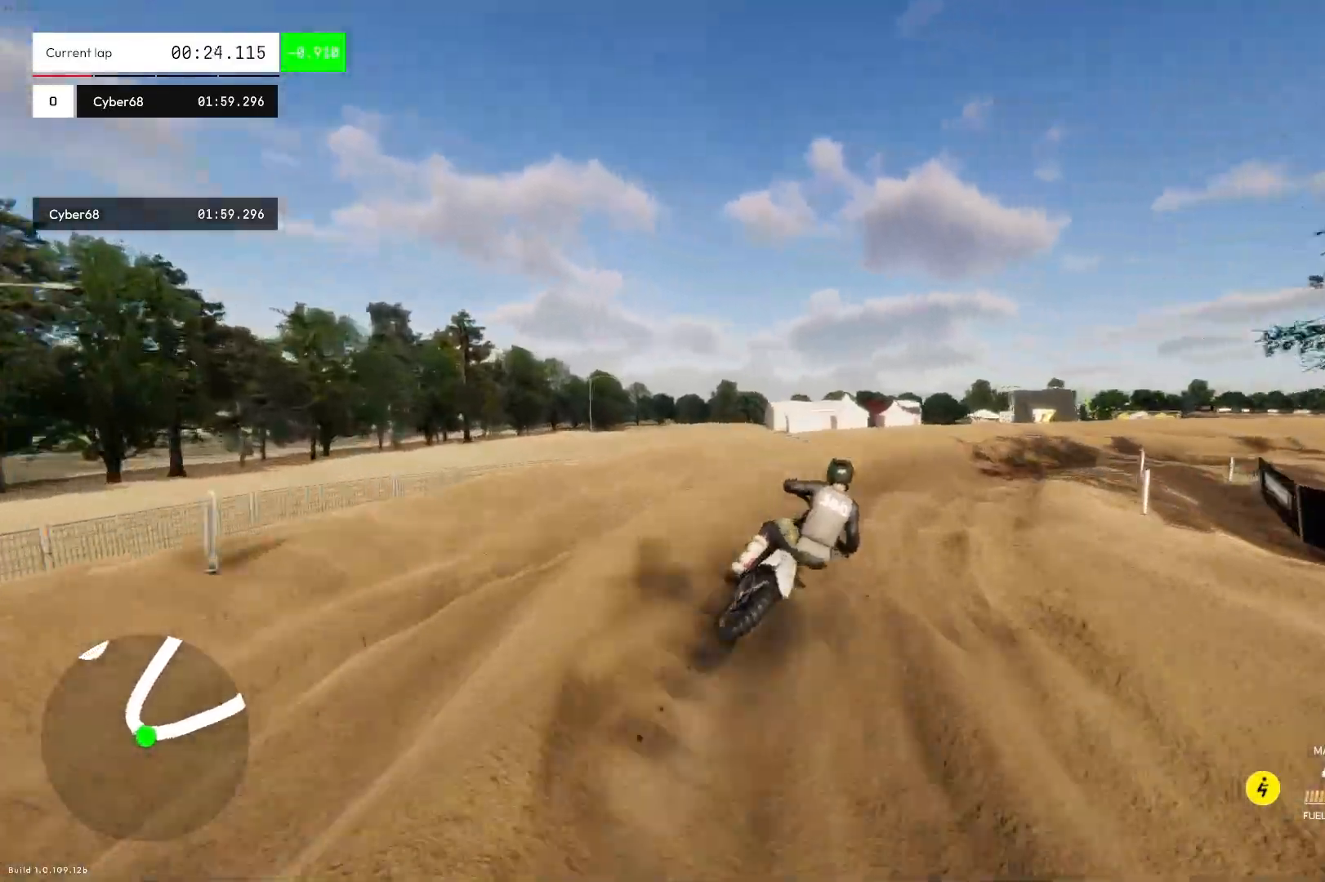
{"buttons": ["R2"], "left_stick": "up", "right_stick": "up-right", "events": []}
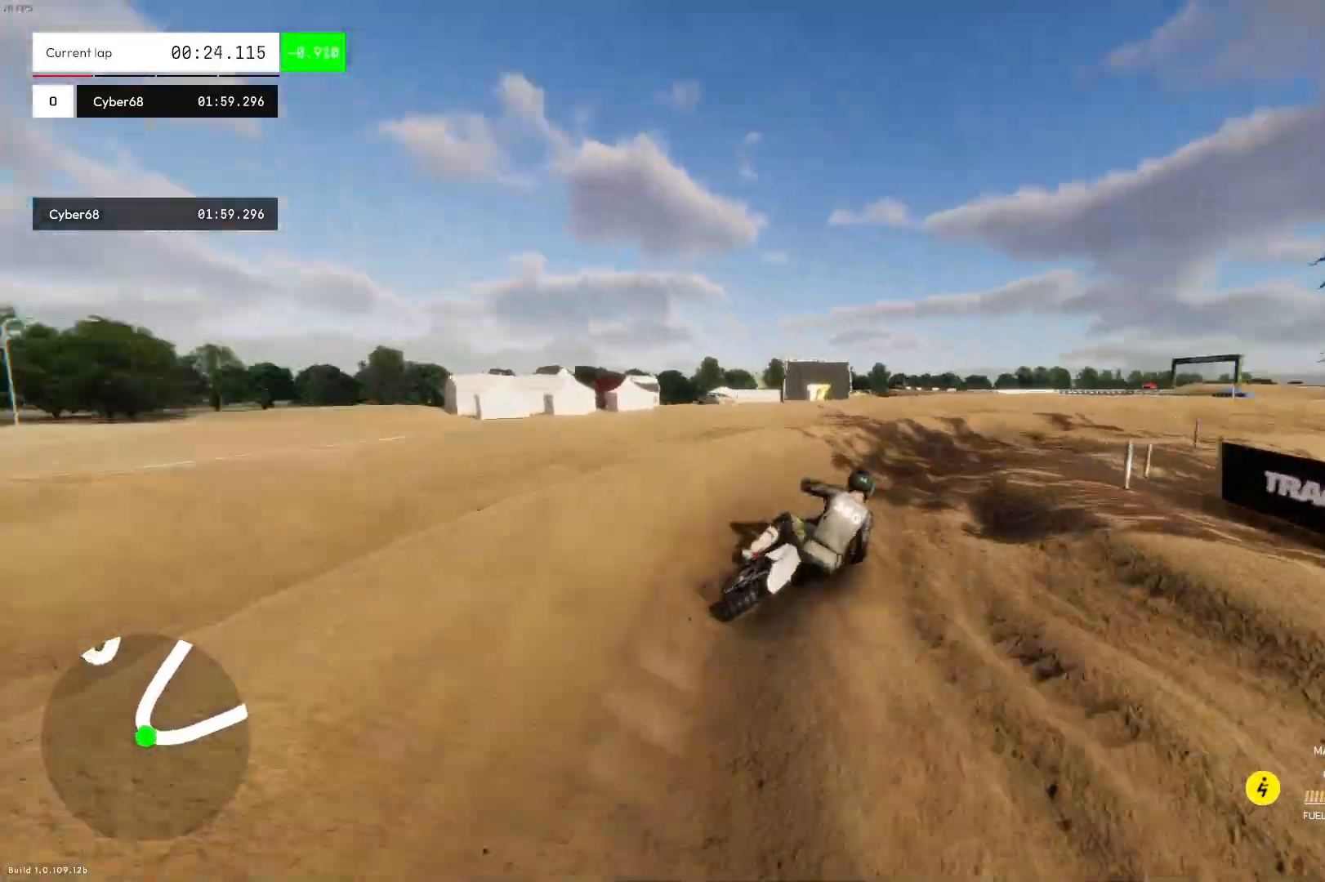
{"buttons": ["R2"], "left_stick": "up-right", "right_stick": "up-right", "events": [[333, "left_stick", "up-right"]]}
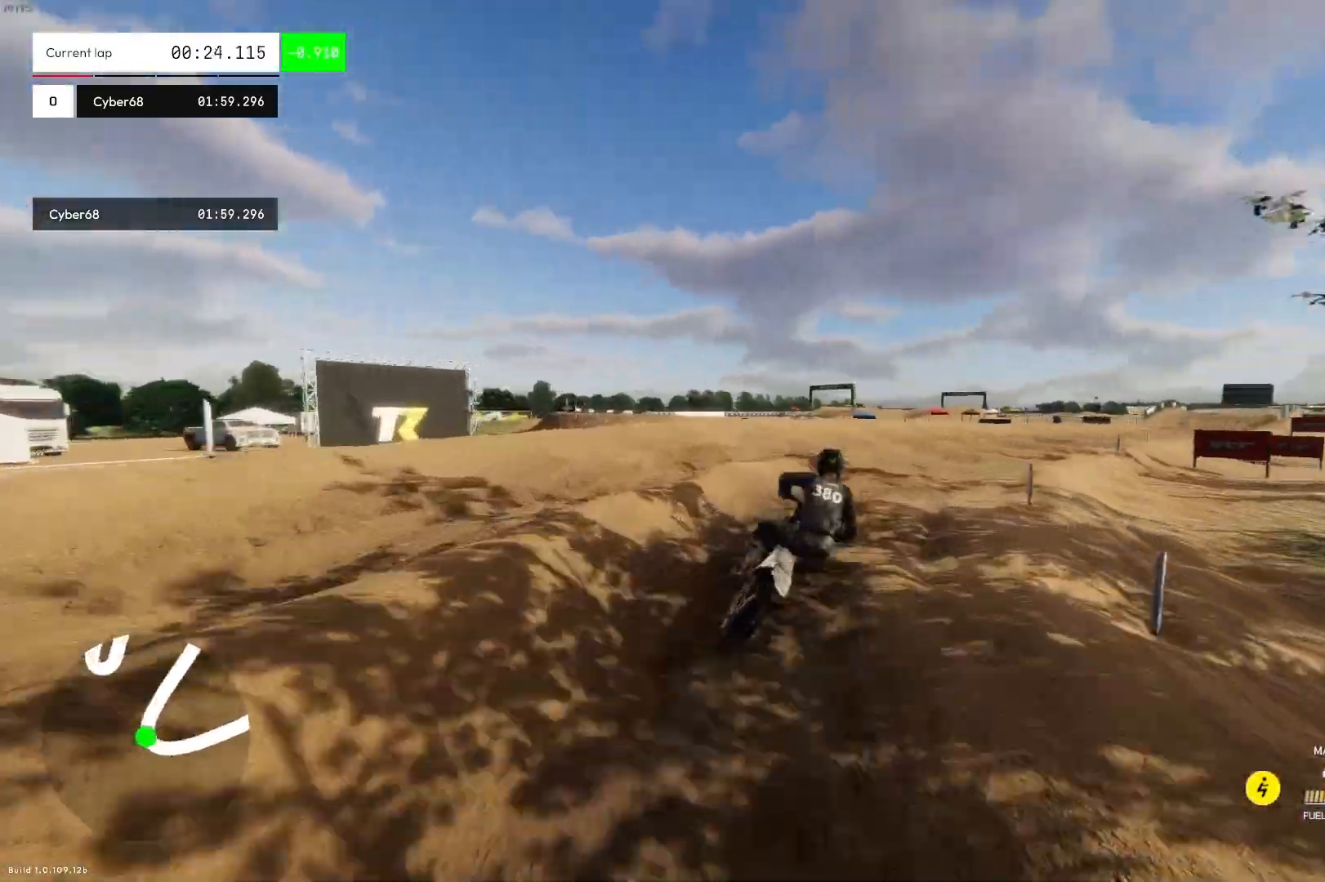
{"buttons": ["R2"], "left_stick": "up-right", "right_stick": "up-right", "events": []}
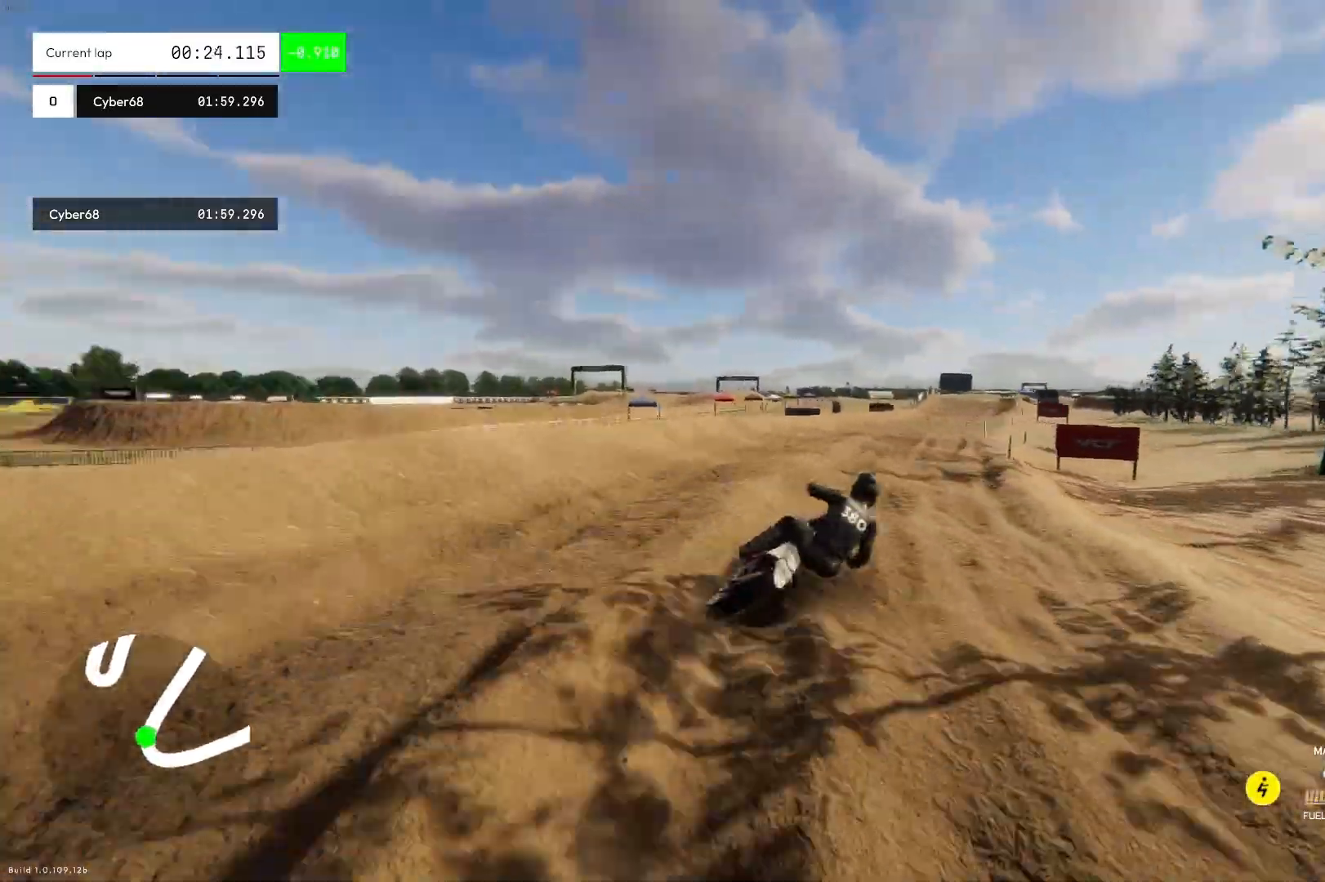
{"buttons": ["R2"], "left_stick": "up", "right_stick": "center", "events": [[133, "left_stick", "up-left"], [133, "right_stick", "up-left"], [433, "right_stick", "center"], [500, "left_stick", "up"]]}
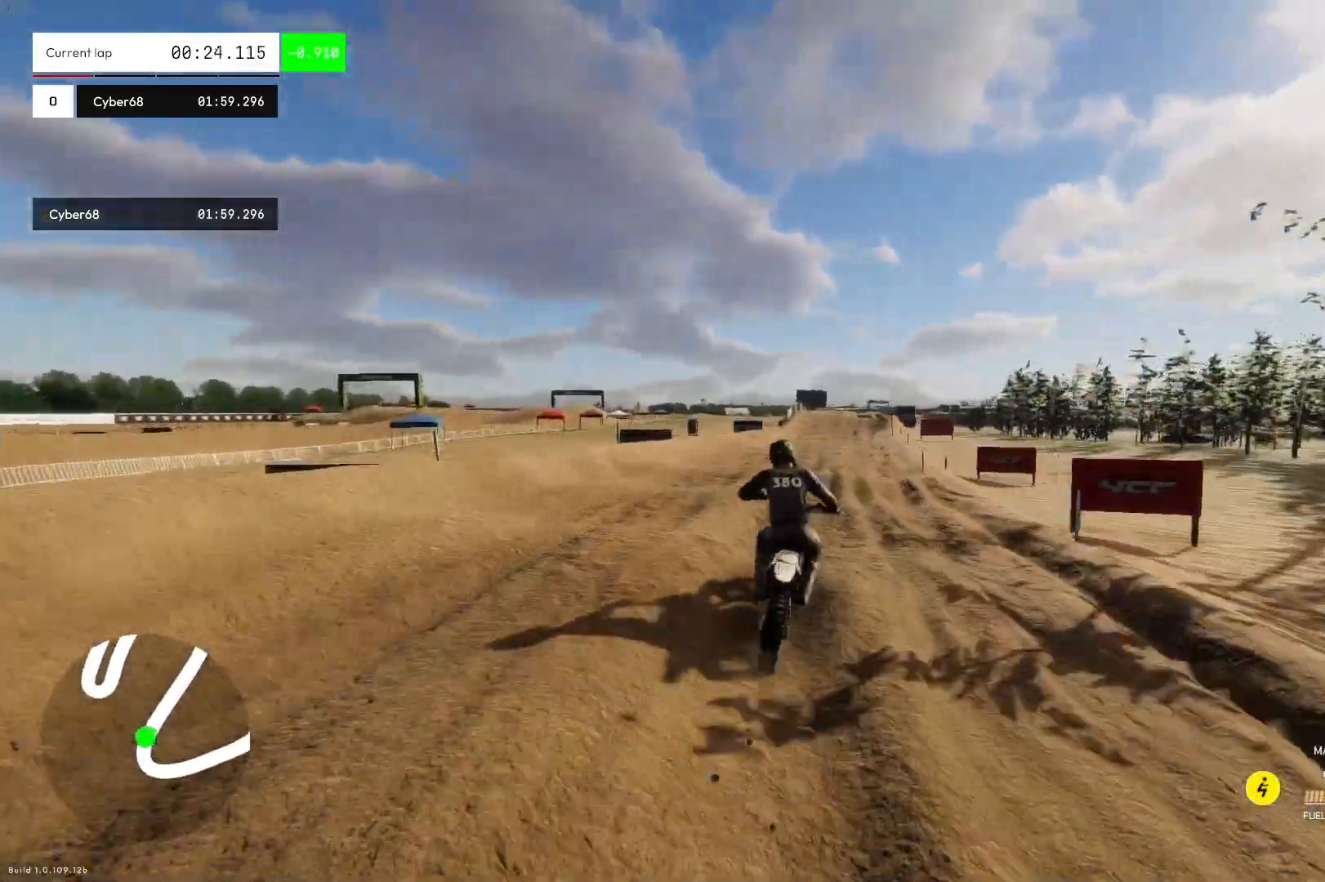
{"buttons": ["R2"], "left_stick": "up", "right_stick": "center", "events": [[33, "right_stick", "right"], [167, "right_stick", "center"]]}
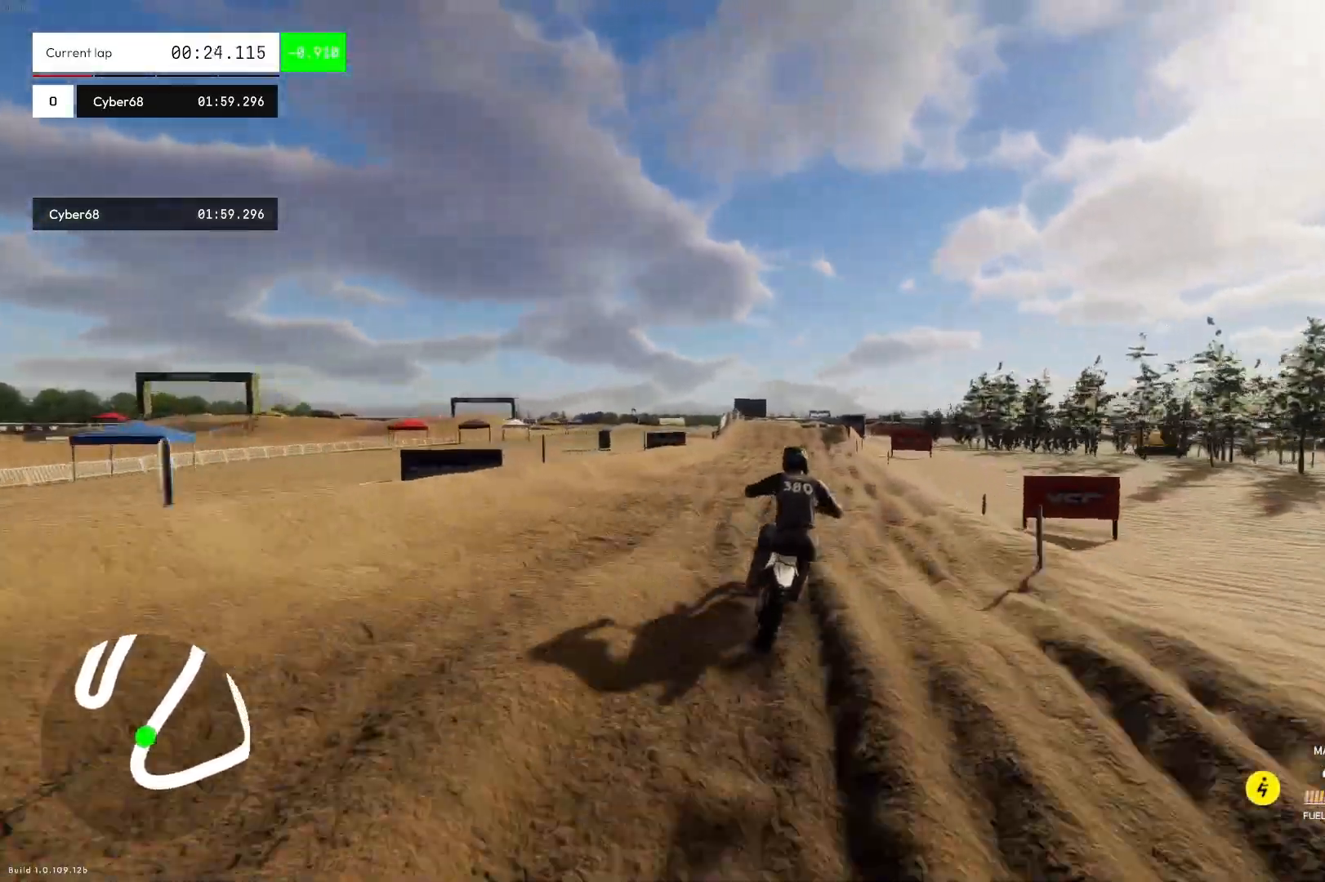
{"buttons": ["R2"], "left_stick": "up", "right_stick": "center", "events": []}
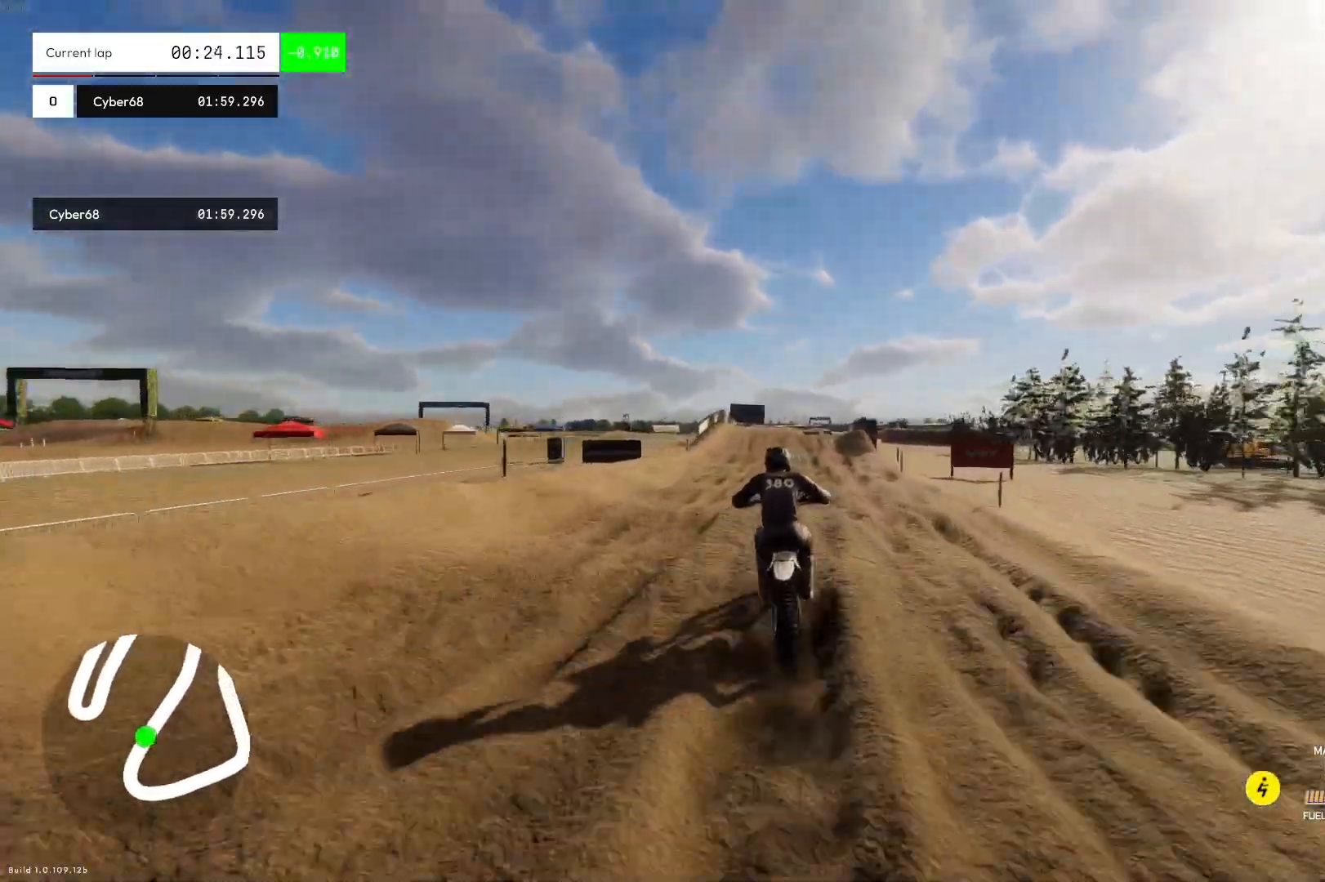
{"buttons": ["R2"], "left_stick": "up", "right_stick": "center", "events": []}
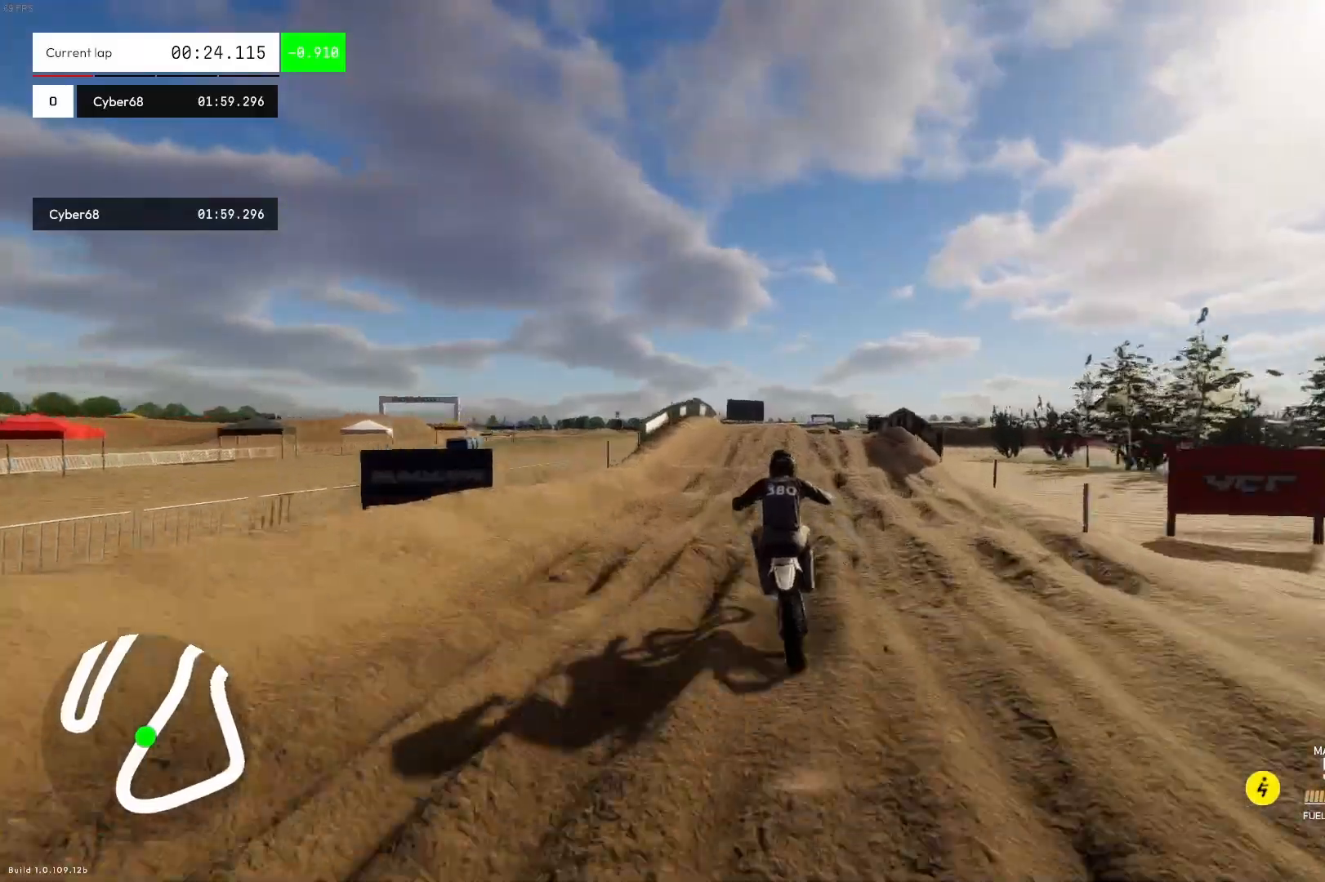
{"buttons": ["R2"], "left_stick": "up", "right_stick": "center", "events": []}
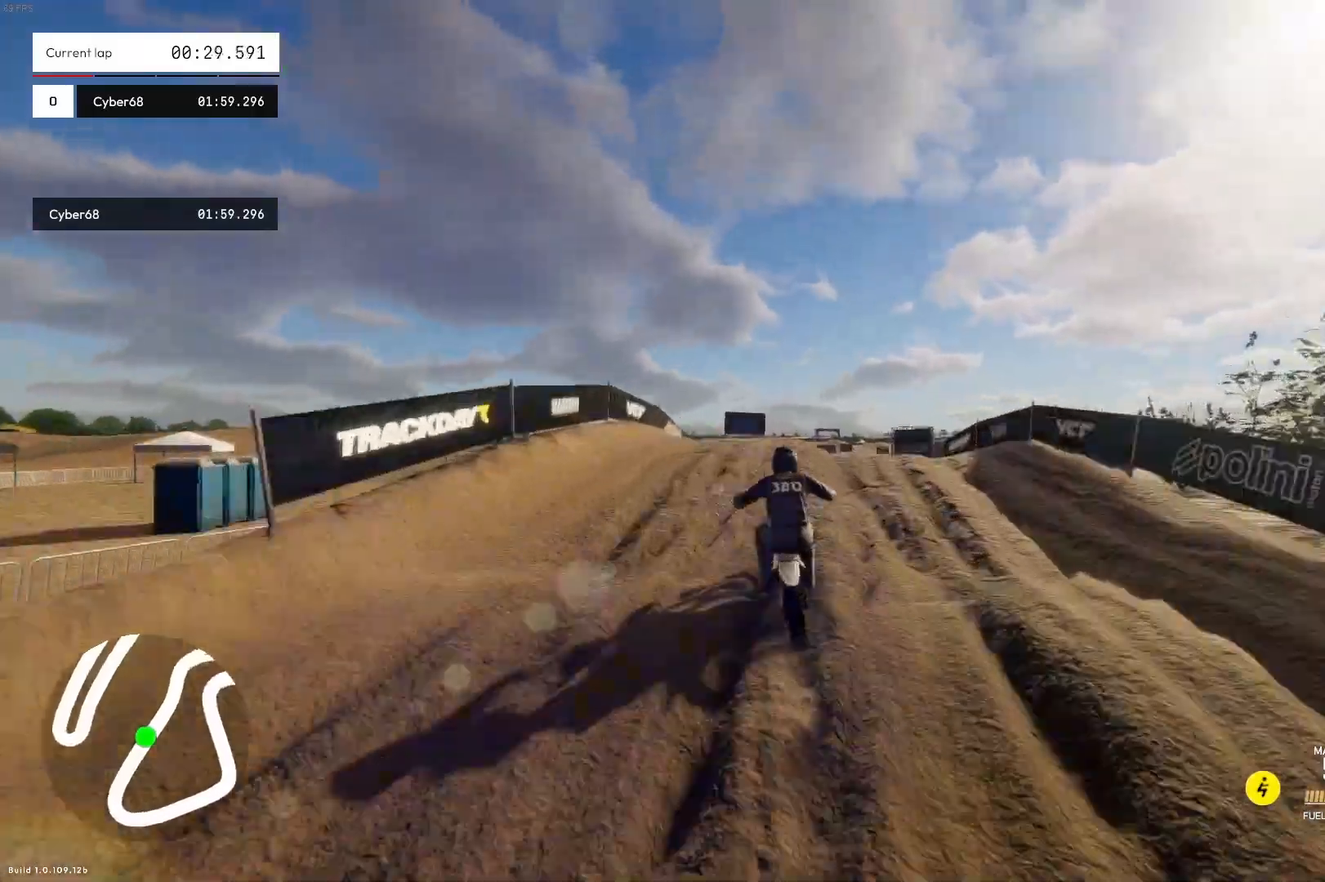
{"buttons": ["R2"], "left_stick": "up", "right_stick": "center", "events": [[100, "R1", "down"], [100, "R2", "up"], [233, "R1", "up"], [433, "R2", "down"]]}
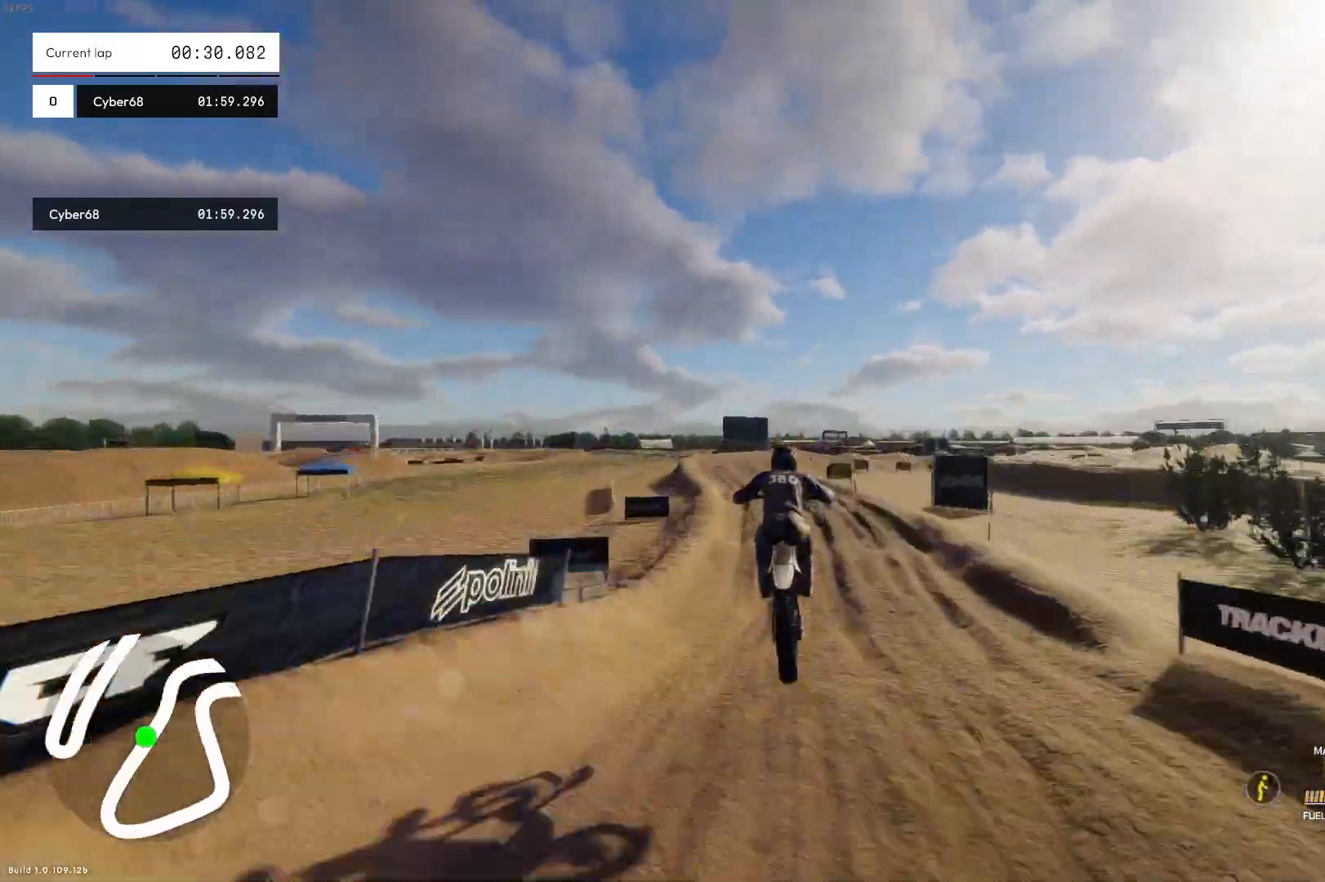
{"buttons": [], "left_stick": "up-left", "right_stick": "down-right", "events": [[100, "right_stick", "down-right"], [200, "left_stick", "up-left"], [233, "R2", "up"]]}
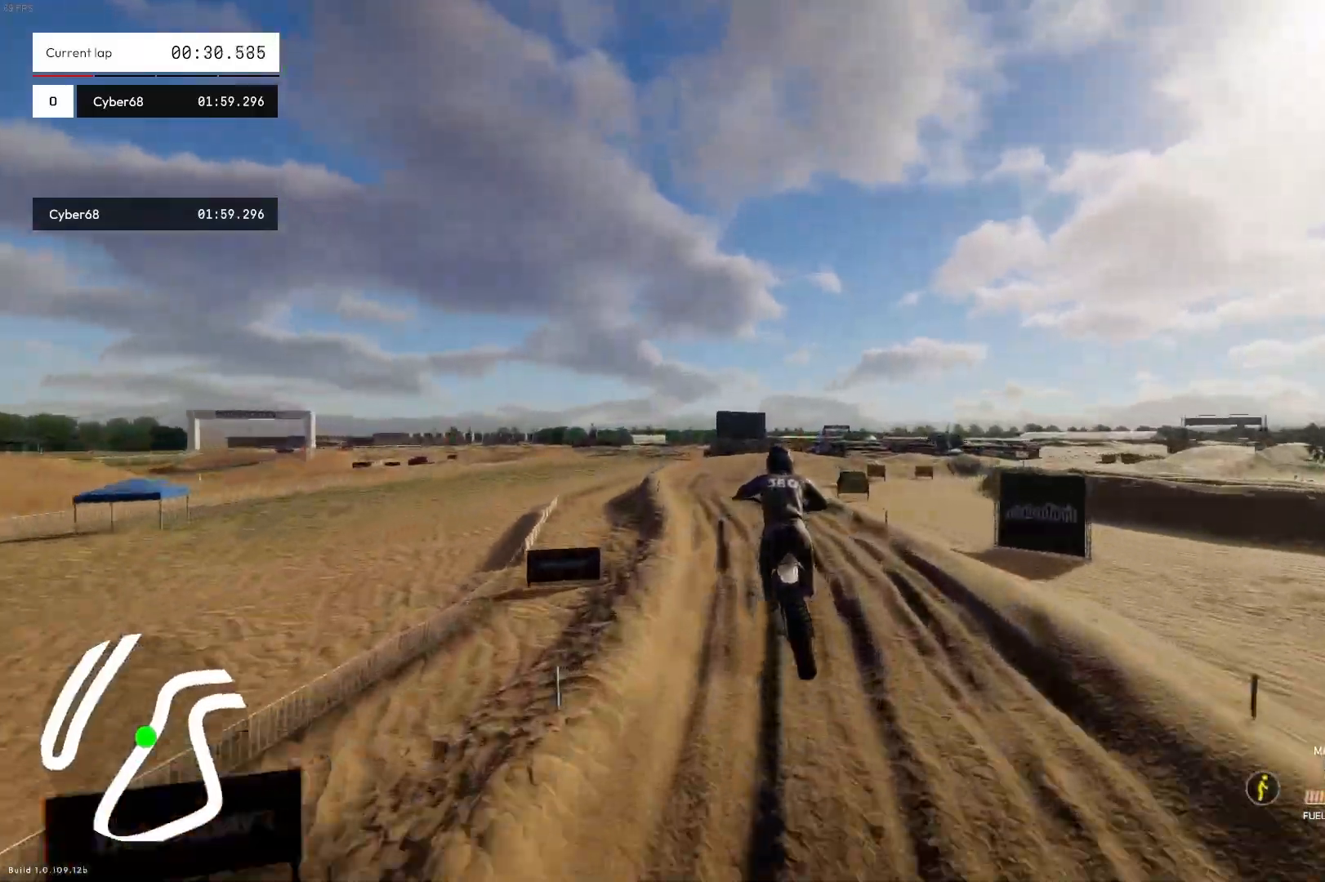
{"buttons": [], "left_stick": "up-left", "right_stick": "down-right", "events": []}
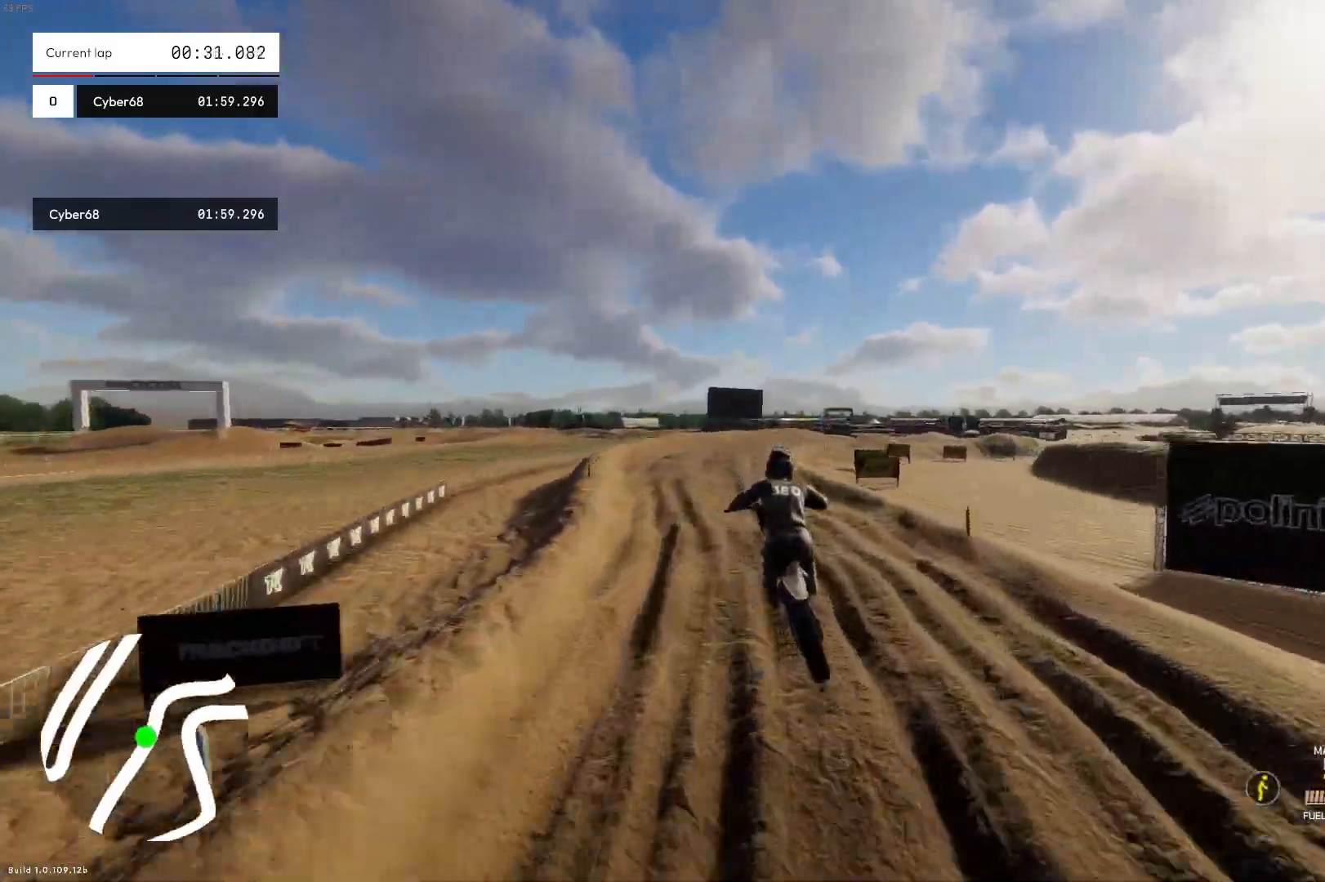
{"buttons": ["R2"], "left_stick": "up-left", "right_stick": "center", "events": [[100, "R2", "down"], [200, "right_stick", "center"]]}
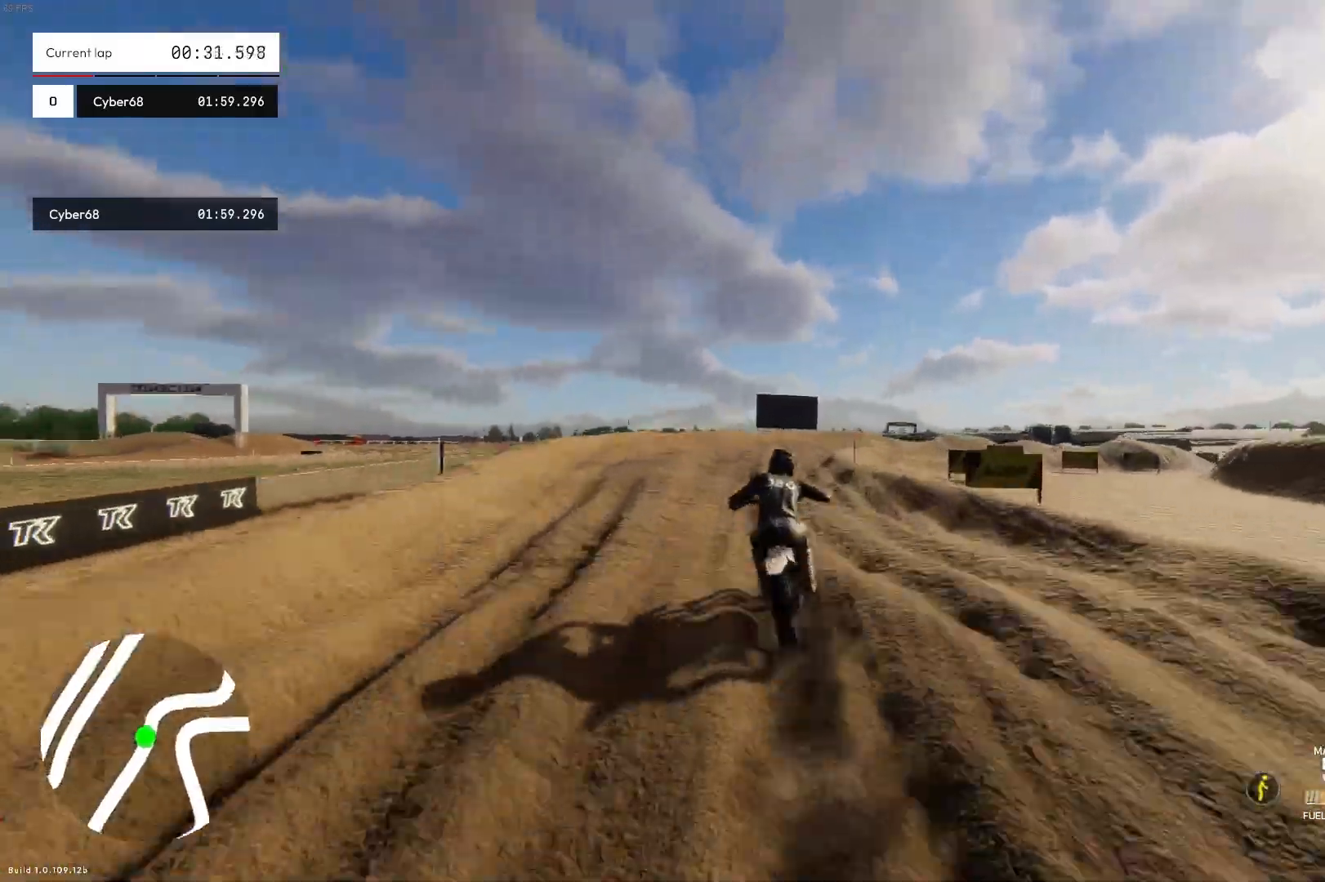
{"buttons": [], "left_stick": "up-right", "right_stick": "right", "events": [[33, "R2", "up"], [100, "left_stick", "up"], [300, "R1", "down"], [300, "left_stick", "up-right"], [400, "R1", "up"], [400, "right_stick", "right"]]}
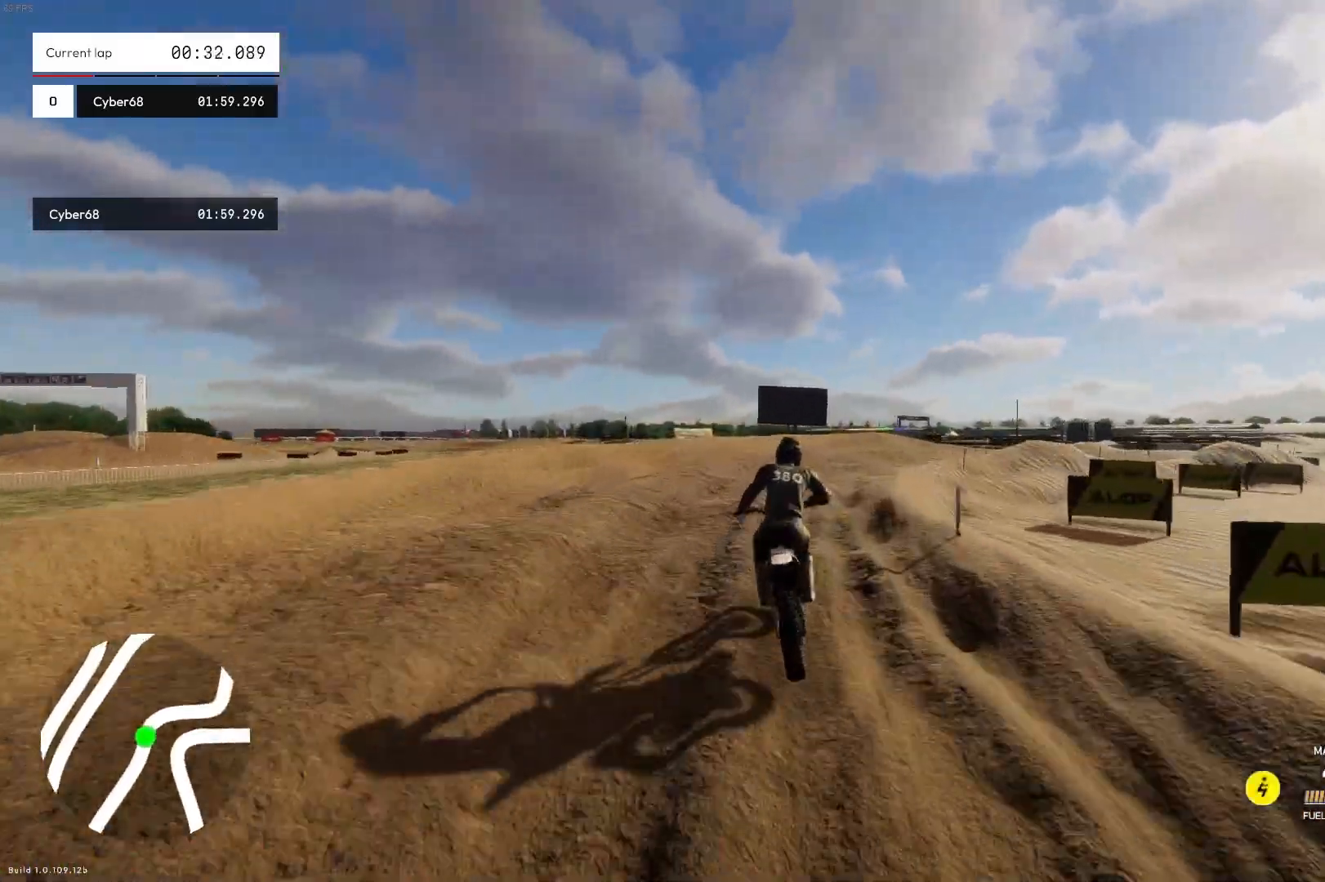
{"buttons": [], "left_stick": "up-right", "right_stick": "down-right", "events": [[100, "L3", "down"], [400, "L3", "up"], [500, "right_stick", "down-right"]]}
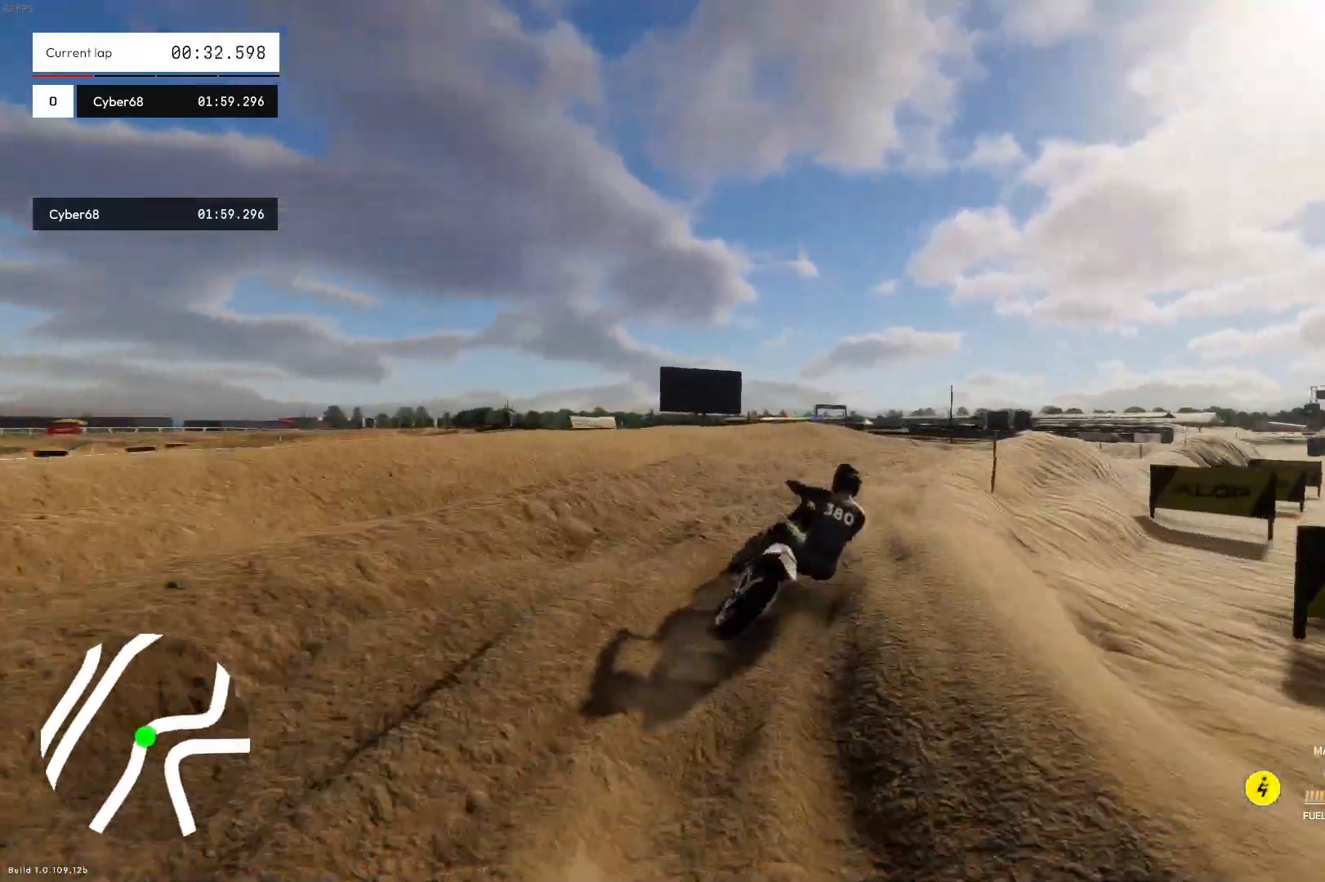
{"buttons": ["R2"], "left_stick": "up-right", "right_stick": "down-right", "events": [[100, "R2", "down"]]}
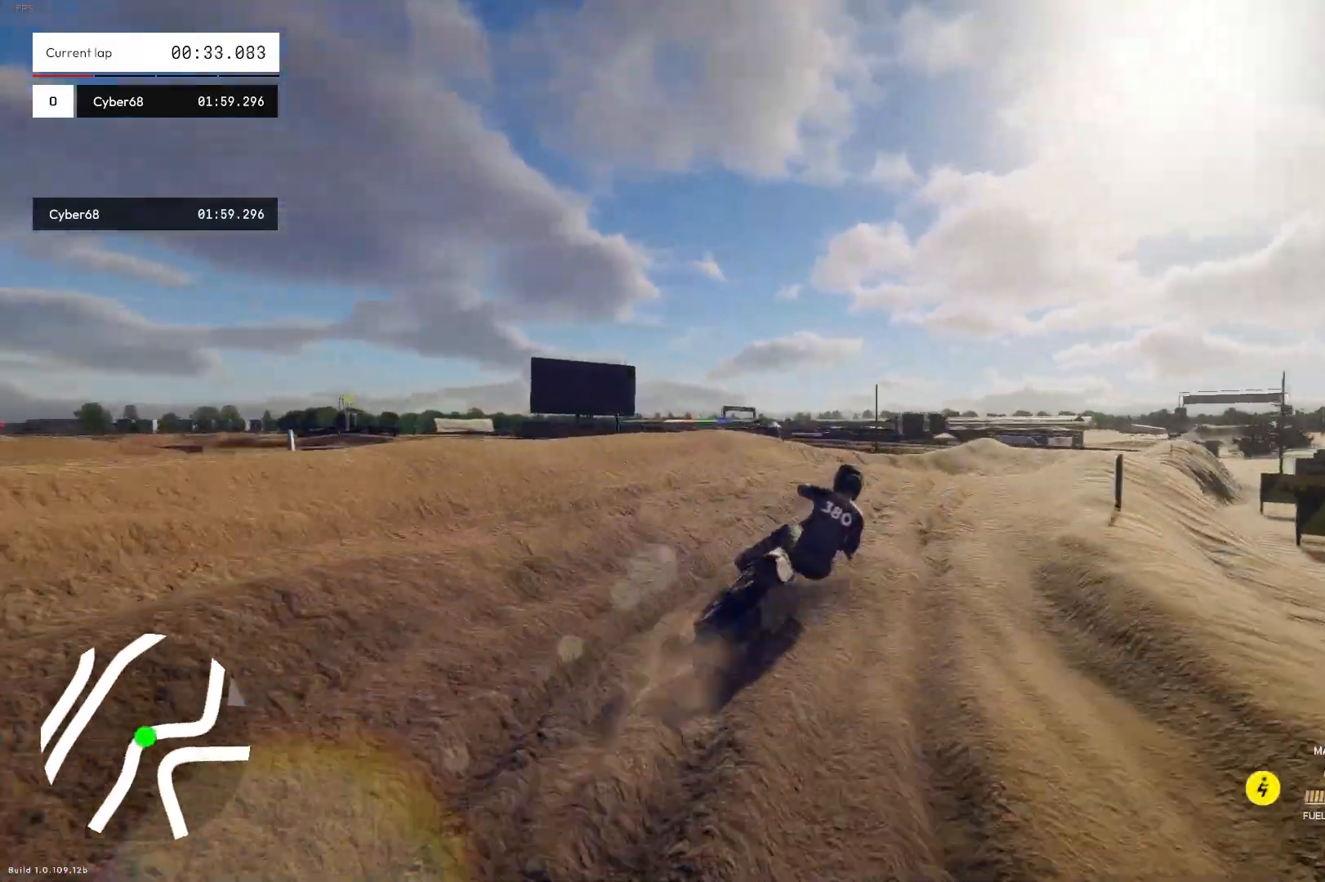
{"buttons": [], "left_stick": "up", "right_stick": "down-right", "events": [[100, "R2", "up"], [233, "R2", "down"], [433, "R2", "up"], [500, "left_stick", "up"]]}
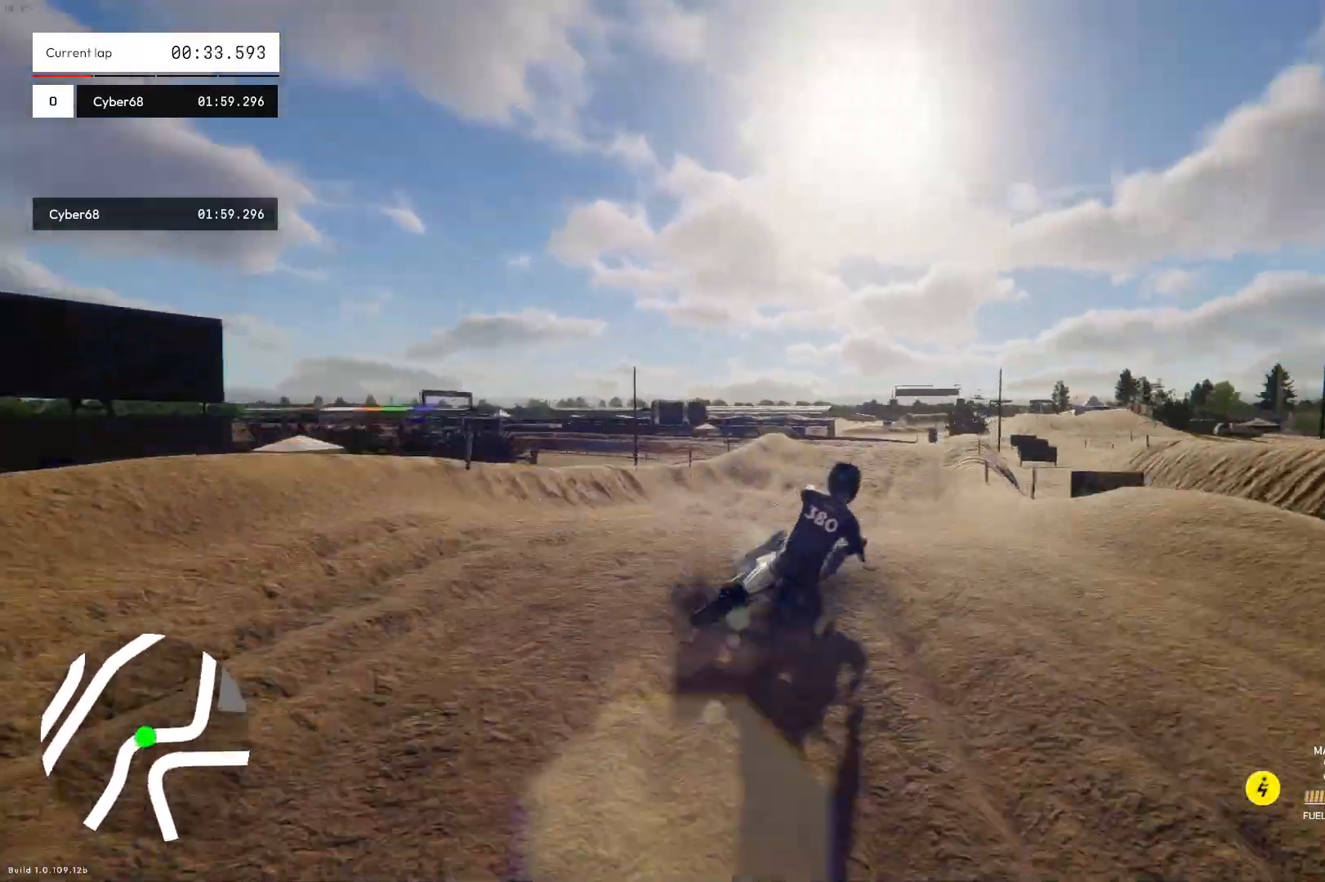
{"buttons": ["R2"], "left_stick": "up-left", "right_stick": "center", "events": [[133, "left_stick", "up-left"], [233, "R2", "down"], [233, "right_stick", "down"], [333, "right_stick", "center"]]}
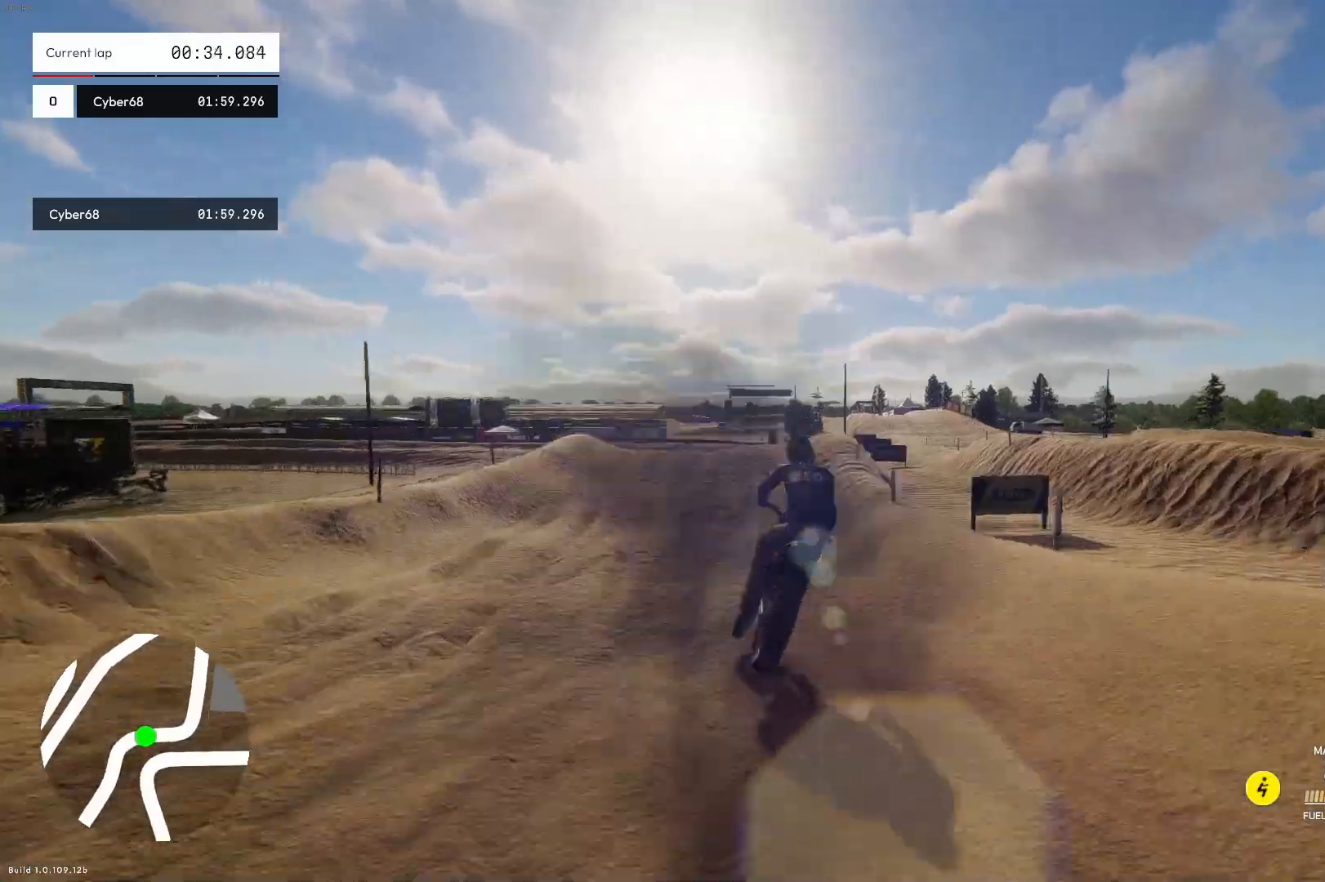
{"buttons": ["R2"], "left_stick": "up-left", "right_stick": "center", "events": []}